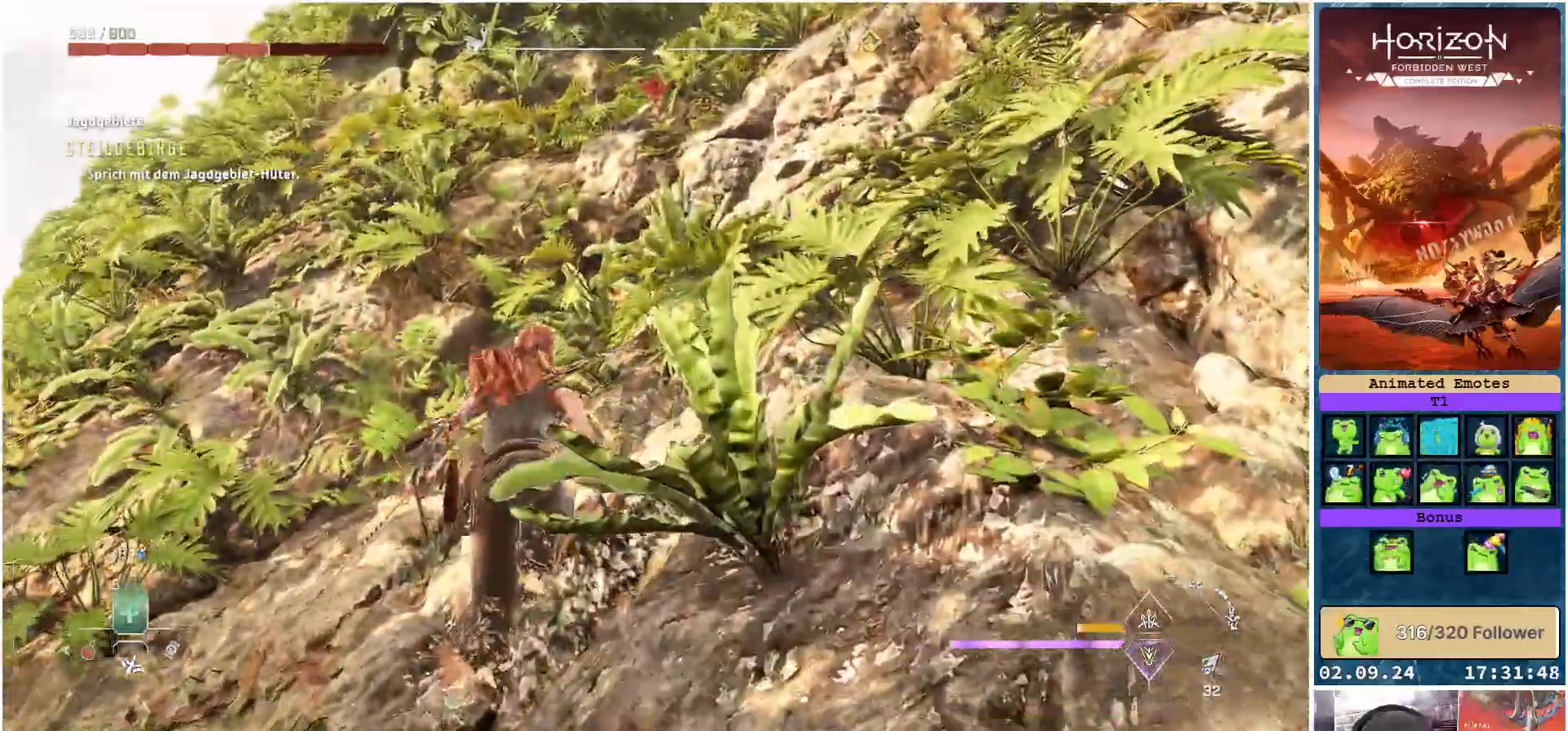
Gameplay with a controller (Xbox layout); each line is a JSON object with the inputs held at the frame after it. "events" lists button and stick changes between this image and that frame as [ms after this image, input, new state], when the widget could be followed in between.
{"buttons": [], "left_stick": "up", "right_stick": "center", "events": [[17, "DPAD_UP", "down"], [67, "DPAD_UP", "up"]]}
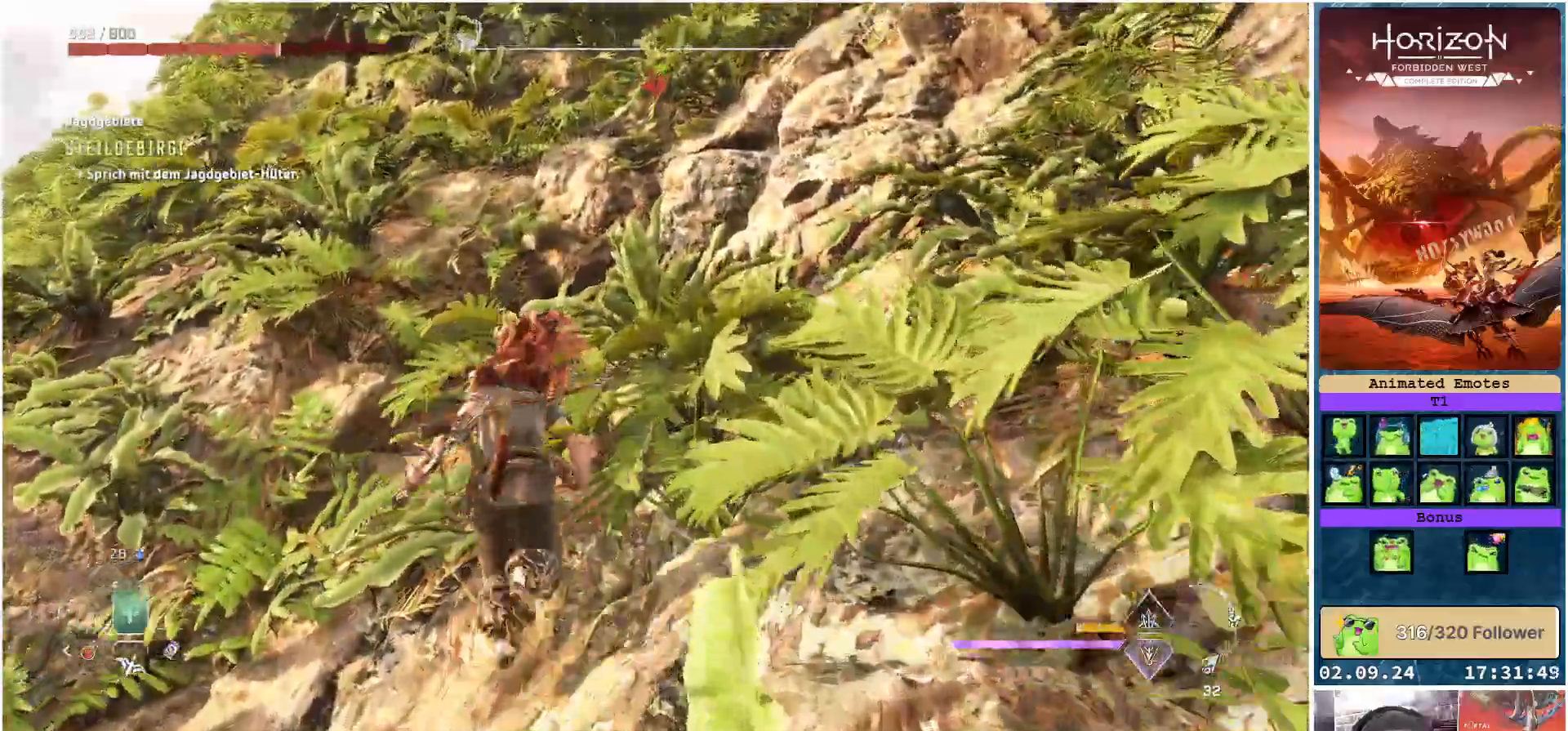
{"buttons": [], "left_stick": "up", "right_stick": "center", "events": []}
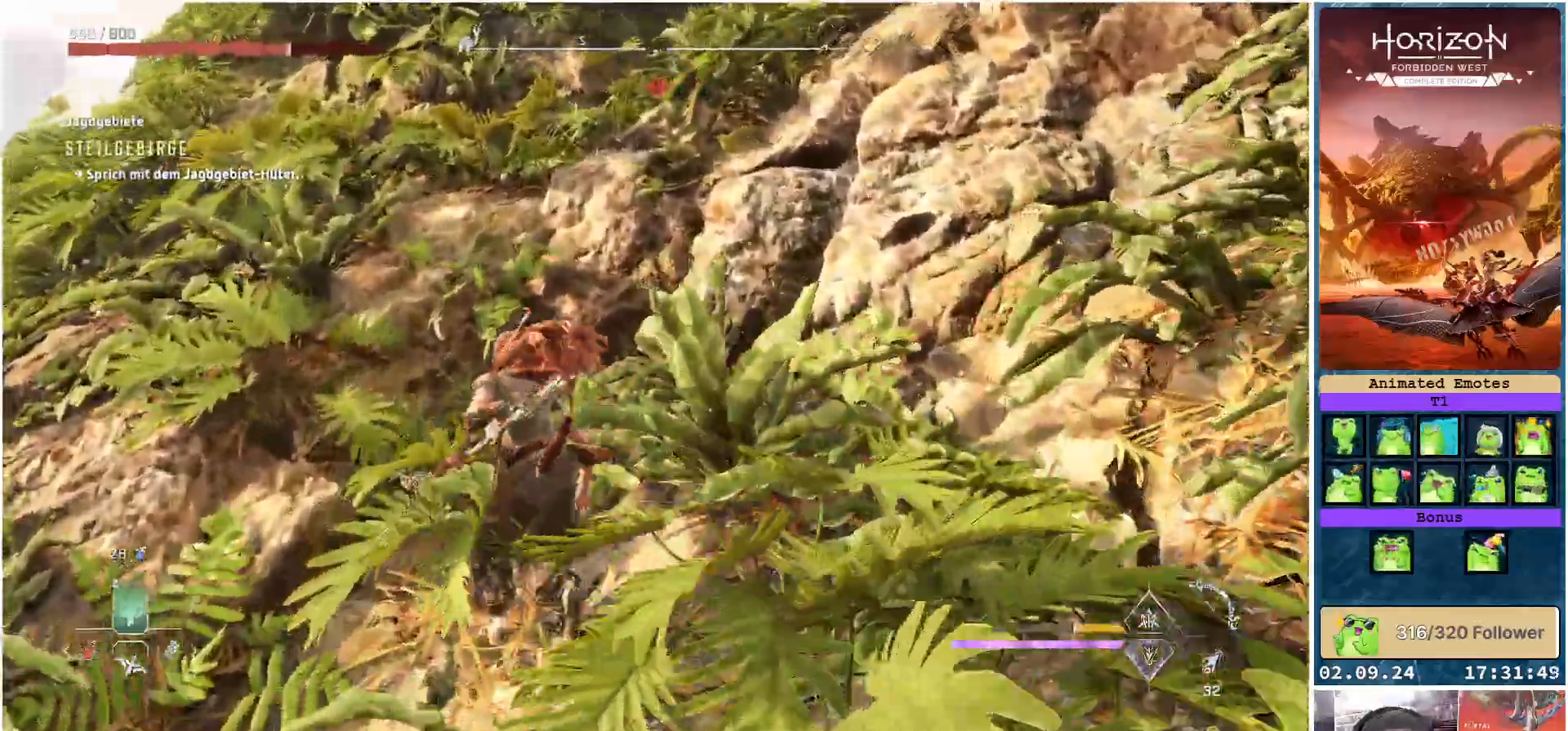
{"buttons": ["A"], "left_stick": "up-left", "right_stick": "center", "events": [[150, "A", "down"], [467, "left_stick", "up-left"]]}
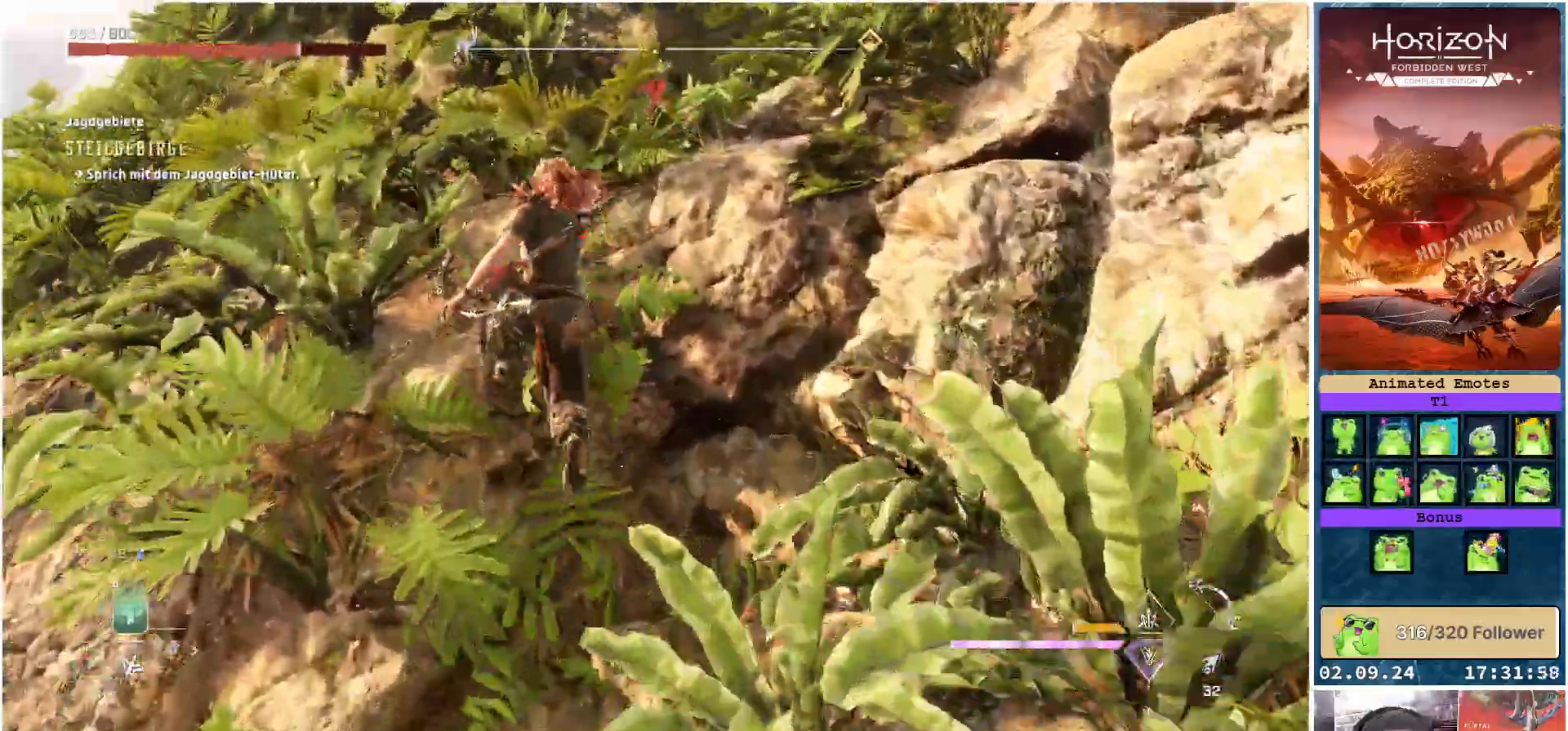
{"buttons": ["A"], "left_stick": "up-left", "right_stick": "center", "events": [[150, "A", "up"], [267, "A", "down"], [400, "A", "up"], [467, "A", "down"]]}
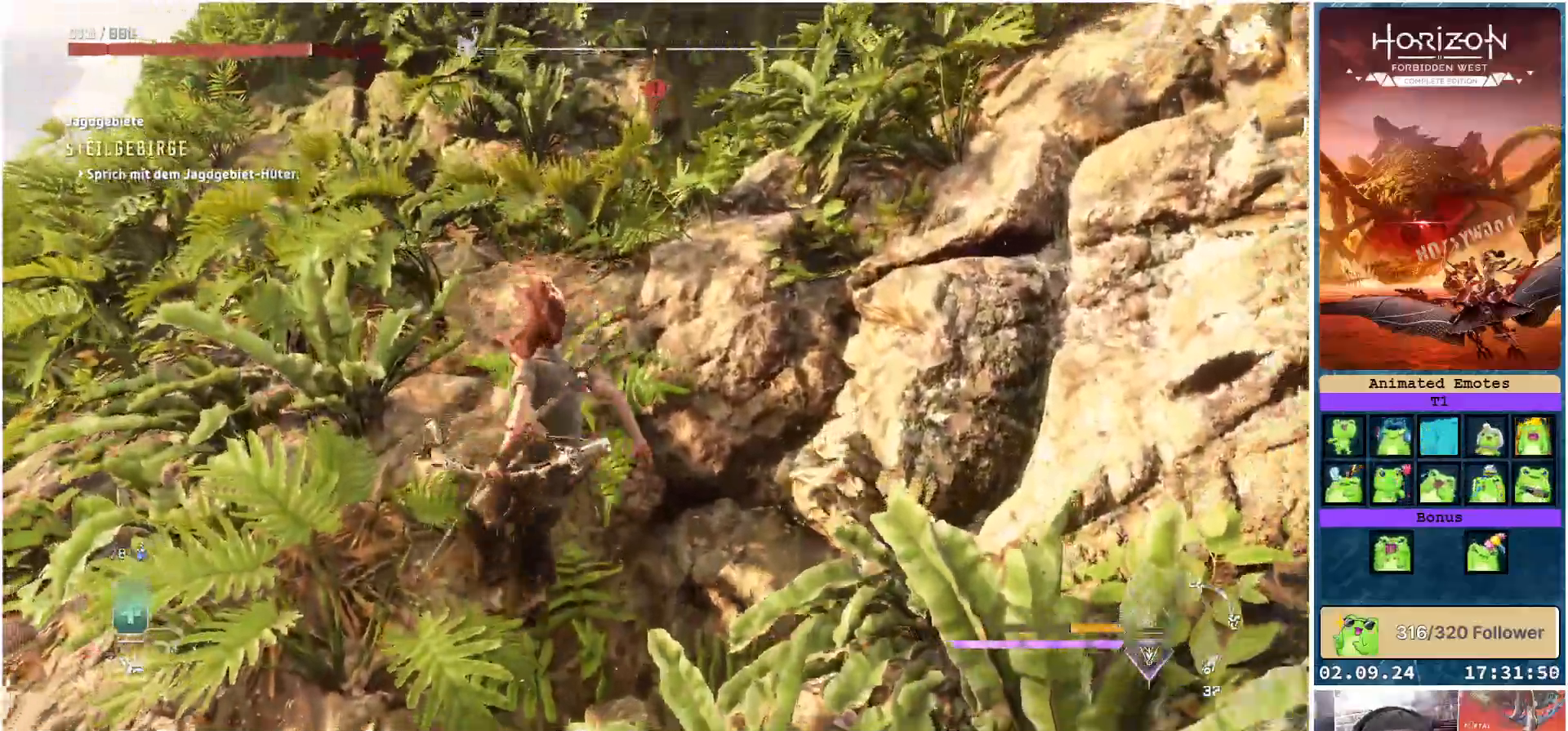
{"buttons": ["A"], "left_stick": "up-left", "right_stick": "center", "events": [[67, "A", "up"], [133, "A", "down"], [233, "A", "up"], [300, "A", "down"], [383, "A", "up"], [467, "A", "down"]]}
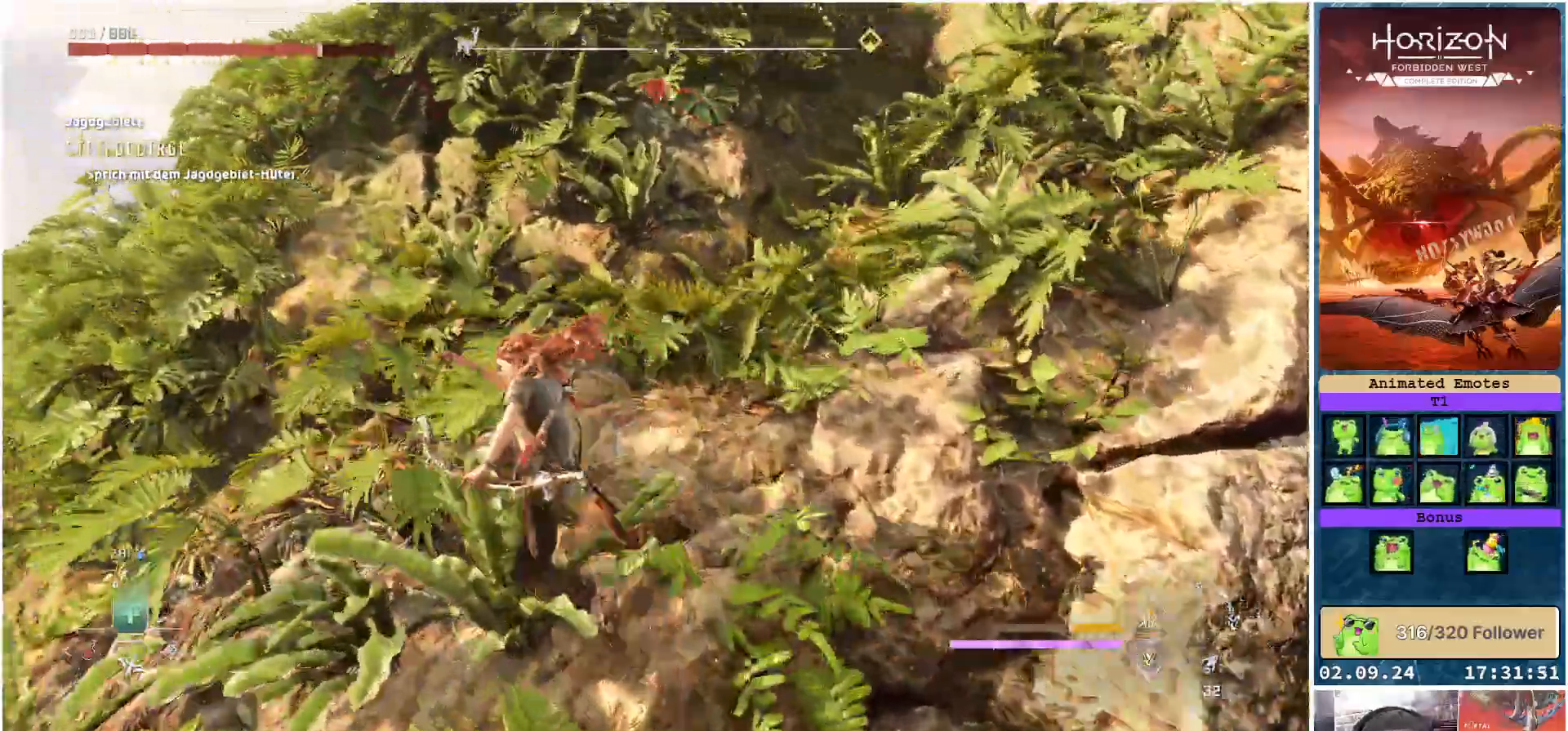
{"buttons": [], "left_stick": "up-right", "right_stick": "center", "events": [[33, "A", "up"], [117, "A", "down"], [150, "left_stick", "up"], [217, "A", "up"], [283, "A", "down"], [367, "A", "up"], [367, "left_stick", "up-right"]]}
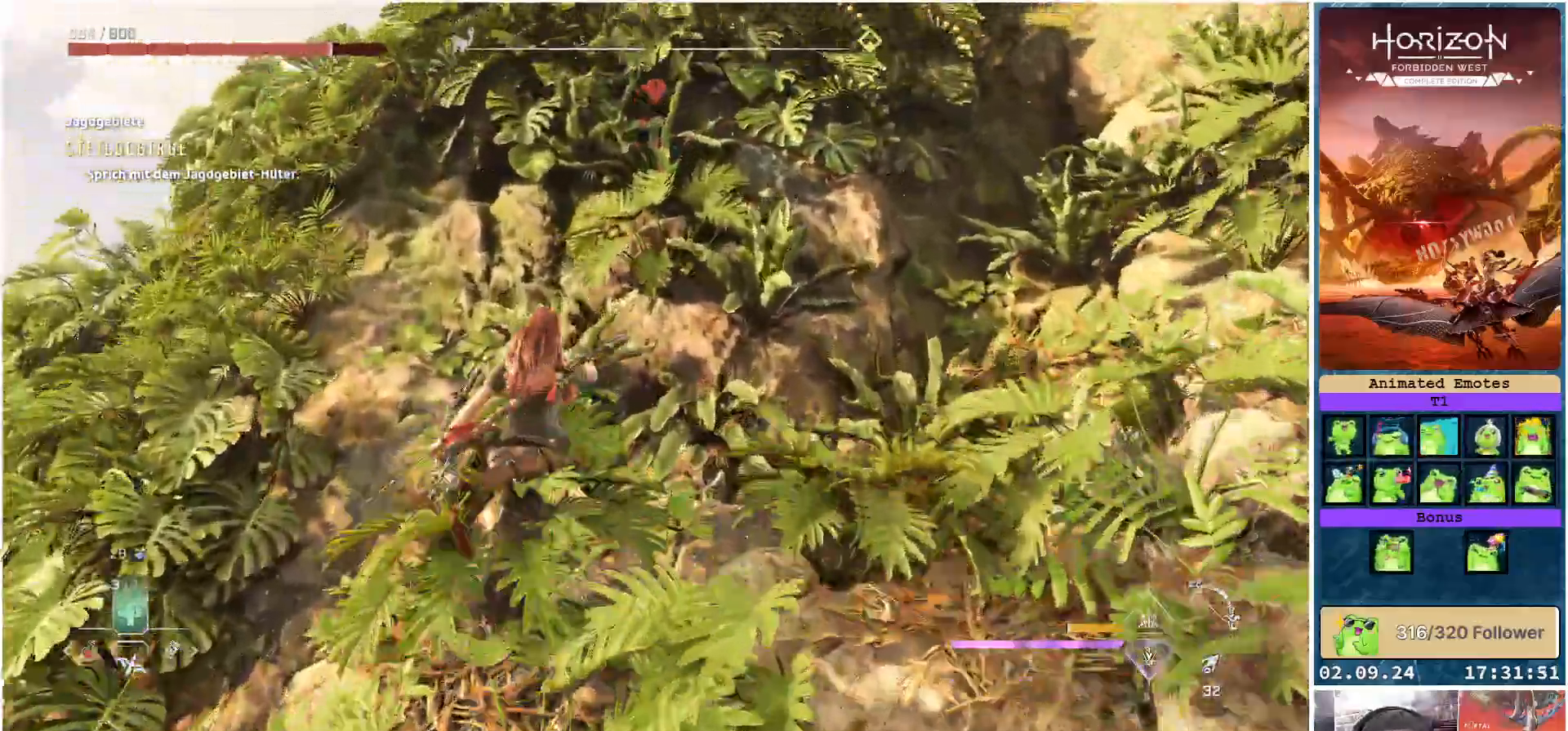
{"buttons": [], "left_stick": "up-right", "right_stick": "center", "events": [[67, "right_stick", "right"], [450, "right_stick", "center"]]}
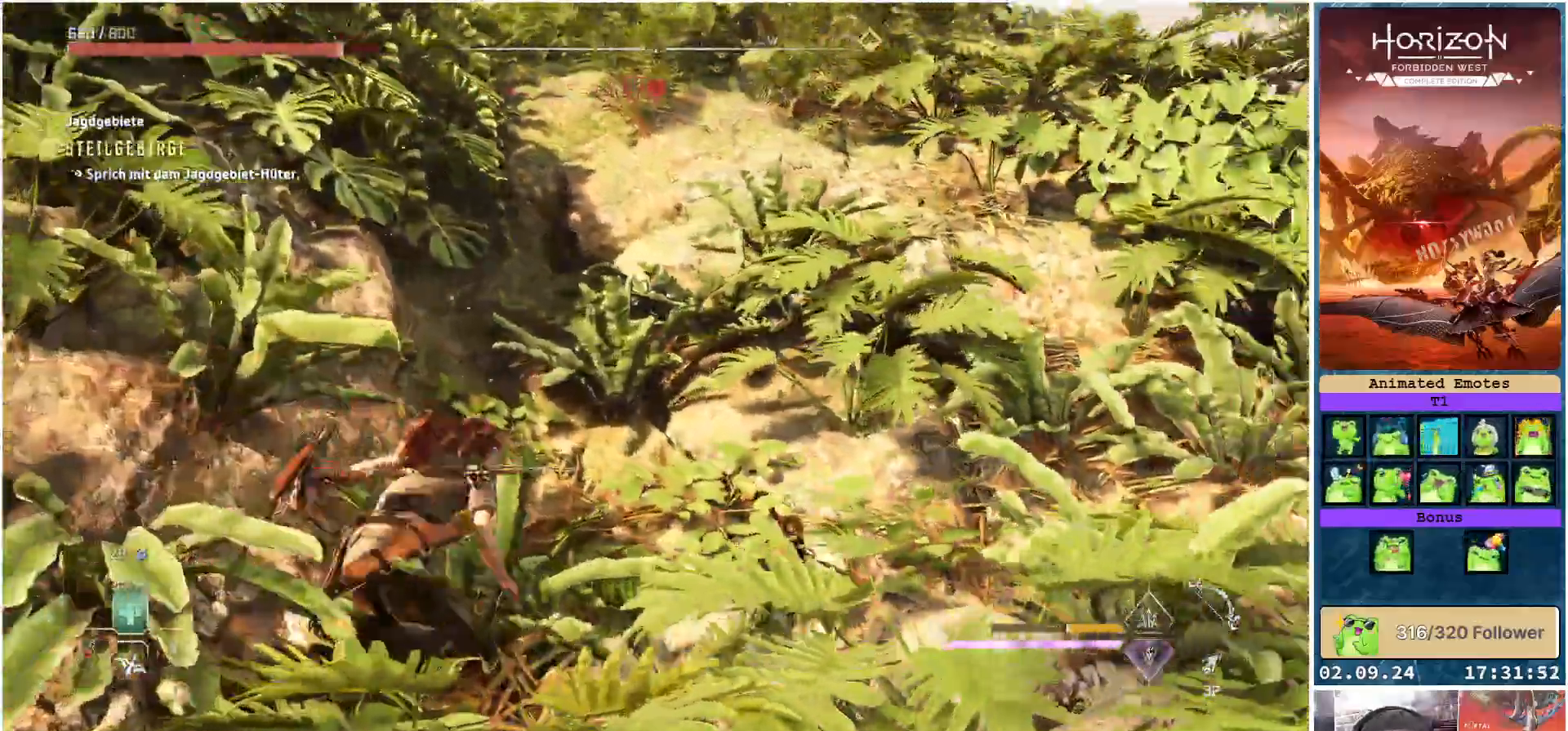
{"buttons": [], "left_stick": "up-right", "right_stick": "center", "events": [[50, "A", "down"], [167, "A", "up"], [233, "A", "down"], [333, "A", "up"], [433, "A", "down"], [483, "A", "up"]]}
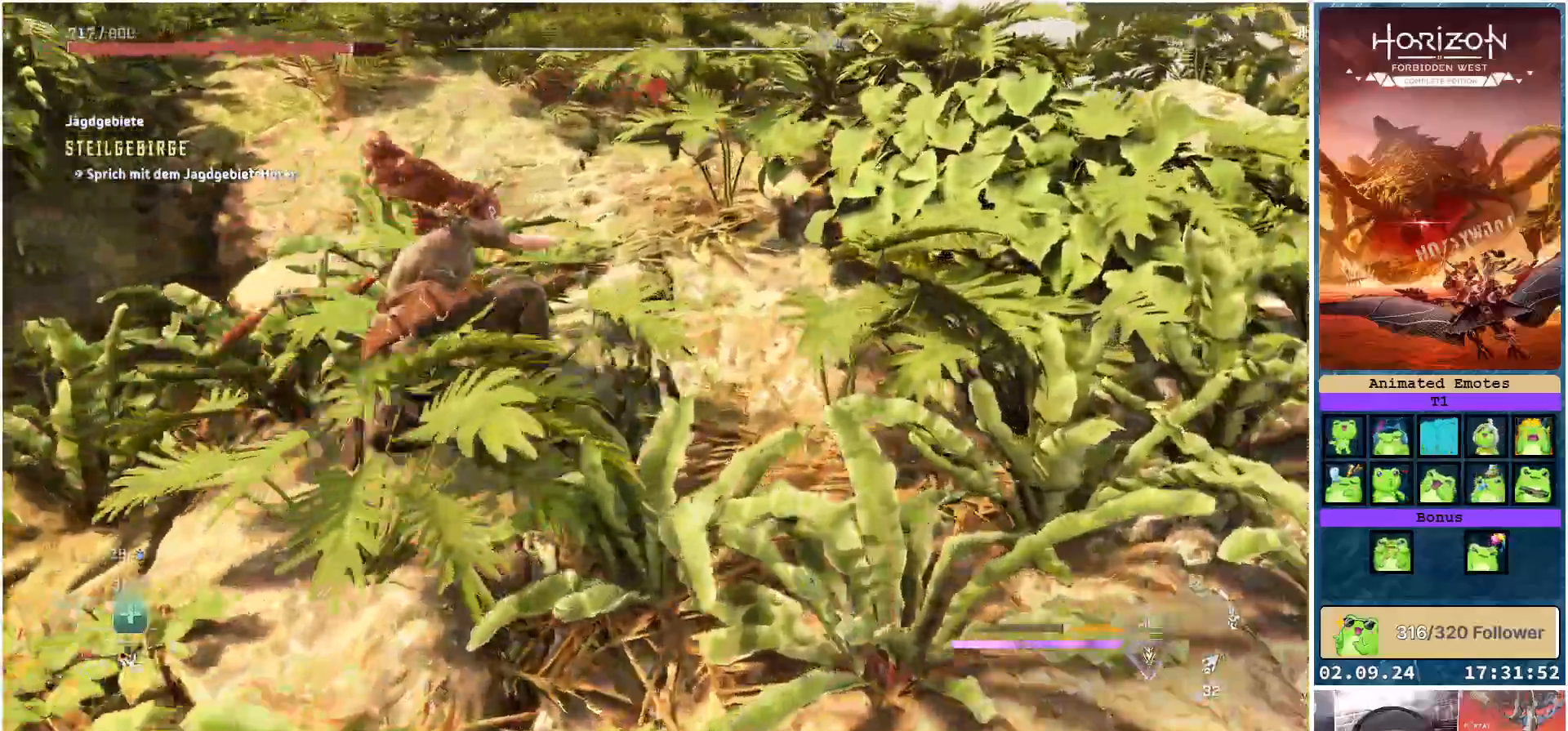
{"buttons": [], "left_stick": "up-right", "right_stick": "center", "events": [[100, "A", "down"], [150, "A", "up"], [250, "A", "down"], [317, "A", "up"], [400, "A", "down"], [467, "A", "up"]]}
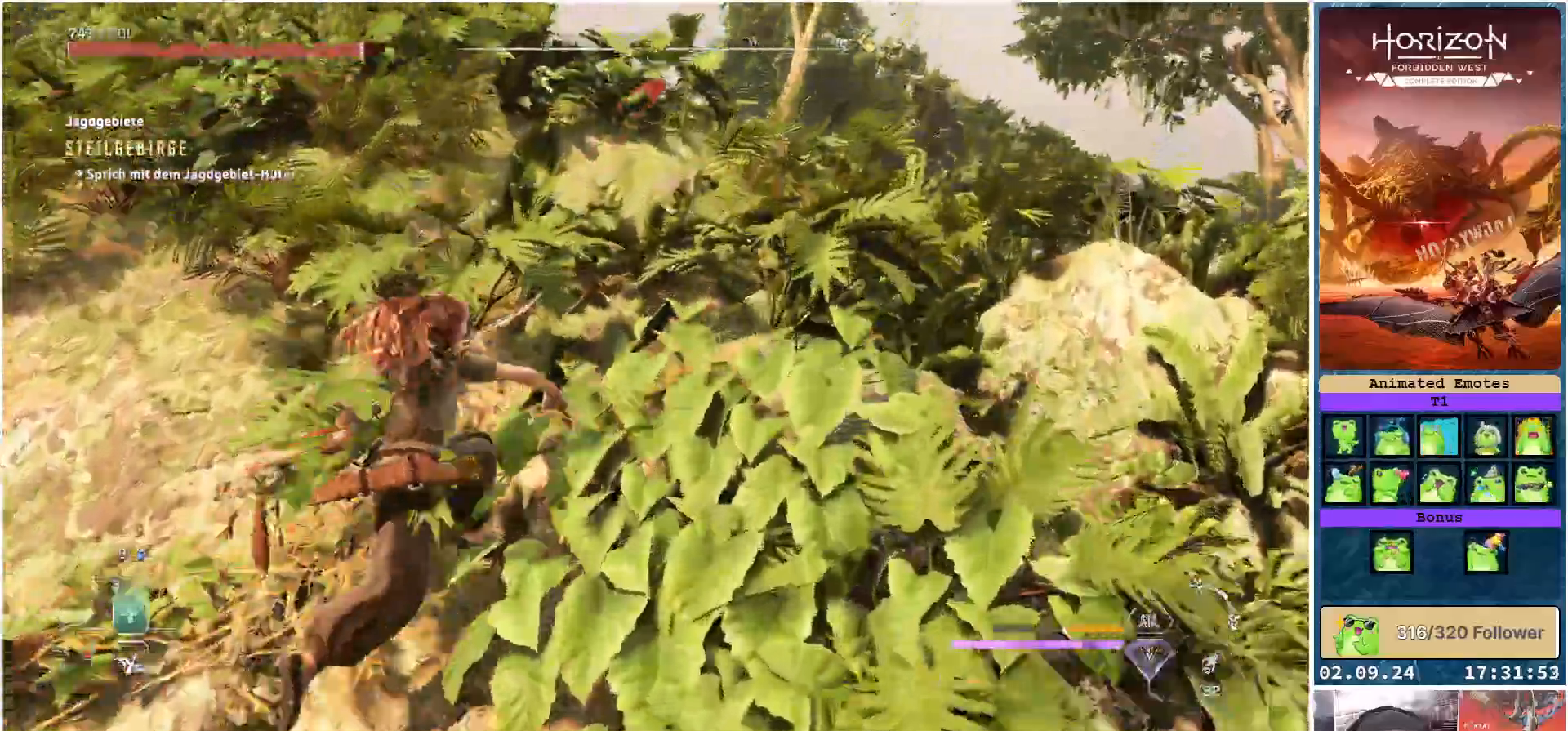
{"buttons": [], "left_stick": "up", "right_stick": "center", "events": [[50, "A", "down"], [133, "A", "up"], [233, "A", "down"], [267, "A", "up"], [300, "left_stick", "up"], [400, "A", "down"], [450, "A", "up"]]}
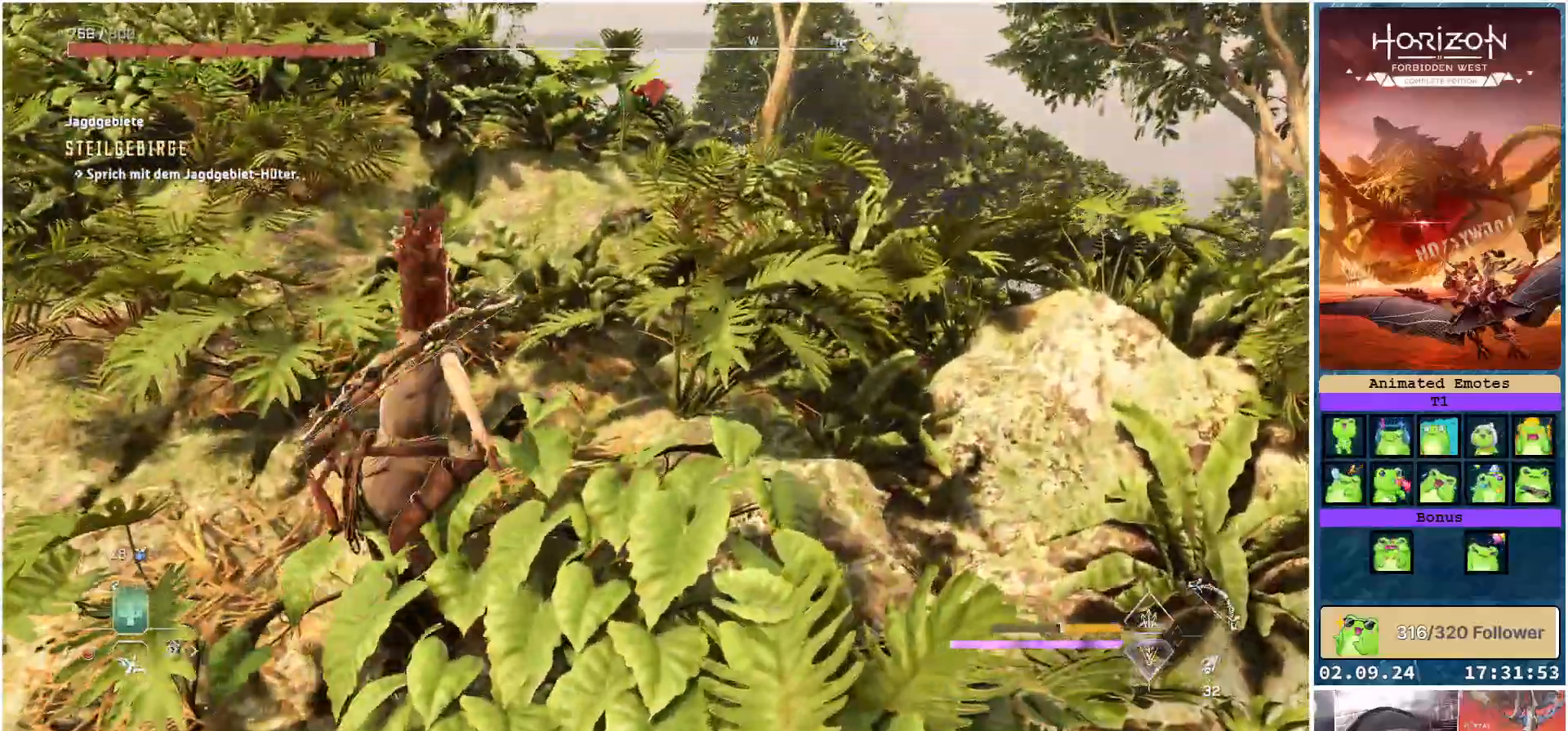
{"buttons": [], "left_stick": "up-right", "right_stick": "center", "events": [[50, "A", "down"], [100, "A", "up"], [217, "A", "down"], [283, "A", "up"], [367, "A", "down"], [417, "left_stick", "up-right"], [433, "A", "up"]]}
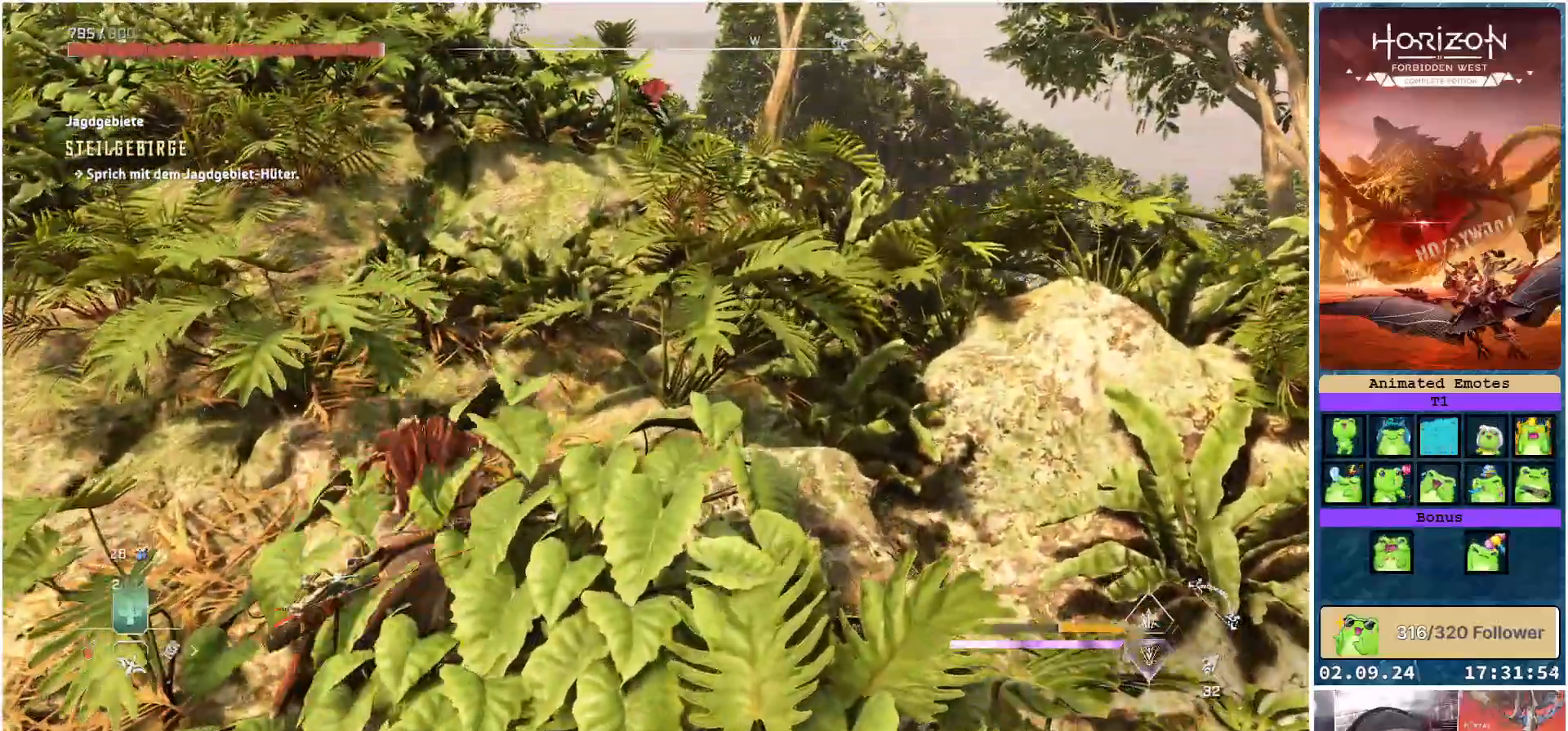
{"buttons": ["A"], "left_stick": "up-right", "right_stick": "center", "events": [[33, "A", "down"], [67, "A", "up"], [183, "A", "down"], [233, "A", "up"], [333, "A", "down"], [400, "A", "up"], [500, "A", "down"]]}
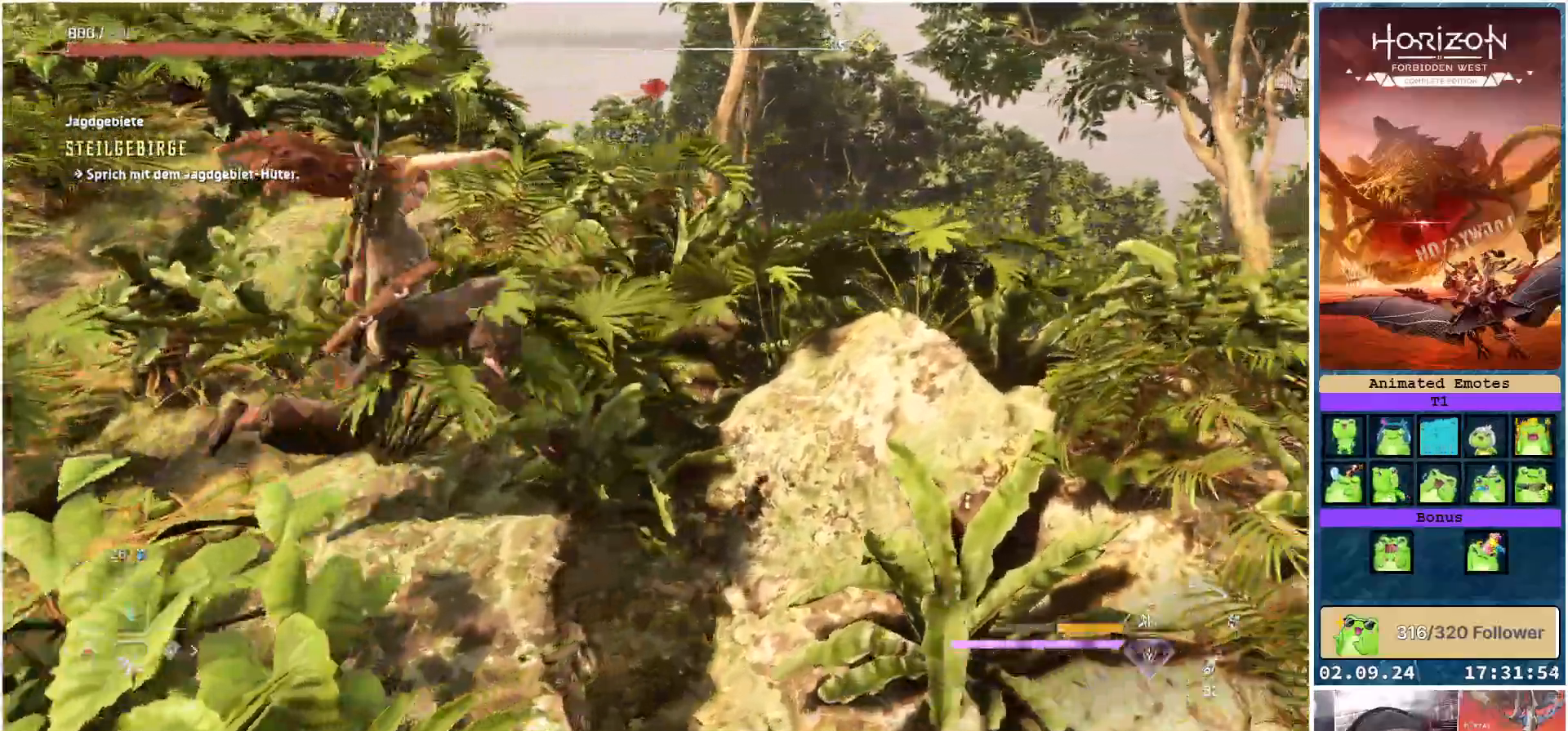
{"buttons": [], "left_stick": "up-right", "right_stick": "center", "events": [[50, "A", "up"], [167, "A", "down"], [200, "A", "up"], [317, "A", "down"], [367, "A", "up"]]}
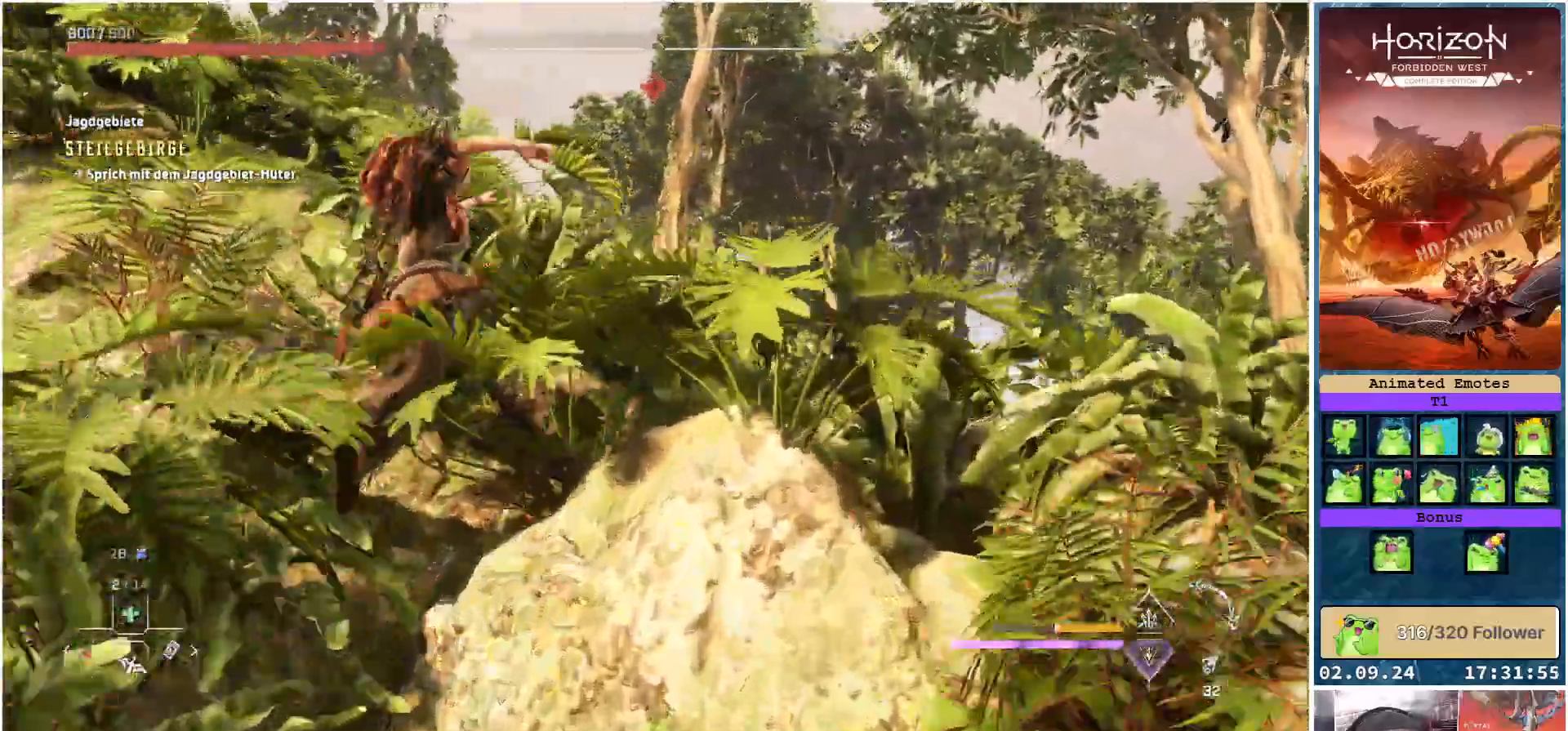
{"buttons": [], "left_stick": "up", "right_stick": "center", "events": [[100, "A", "down"], [183, "A", "up"], [250, "A", "down"], [317, "A", "up"], [333, "left_stick", "up"], [417, "A", "down"], [483, "A", "up"]]}
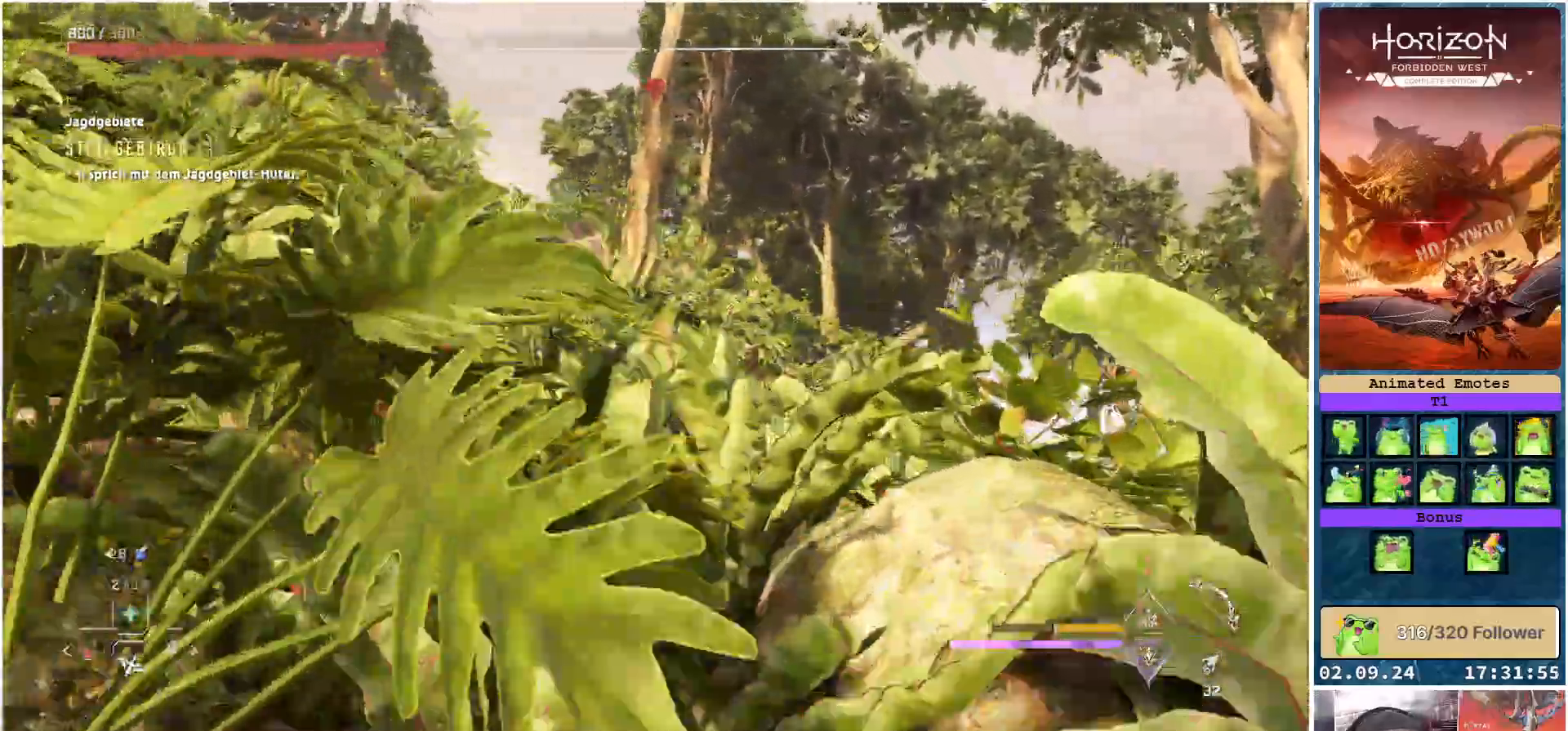
{"buttons": [], "left_stick": "up", "right_stick": "center", "events": [[50, "A", "down"], [133, "A", "up"], [217, "A", "down"], [283, "A", "up"], [367, "A", "down"], [450, "A", "up"]]}
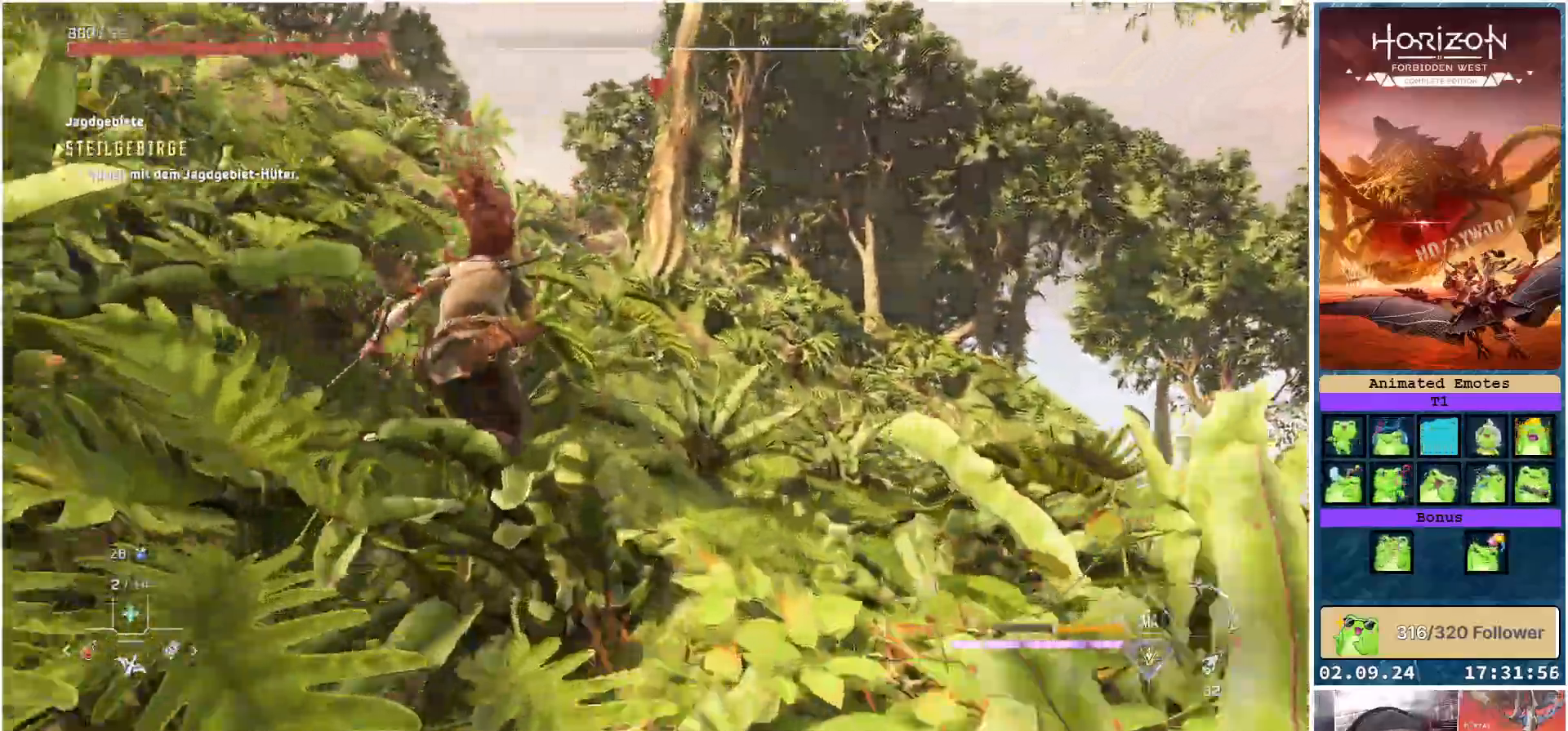
{"buttons": [], "left_stick": "up", "right_stick": "center", "events": [[167, "right_stick", "down-right"], [417, "right_stick", "center"]]}
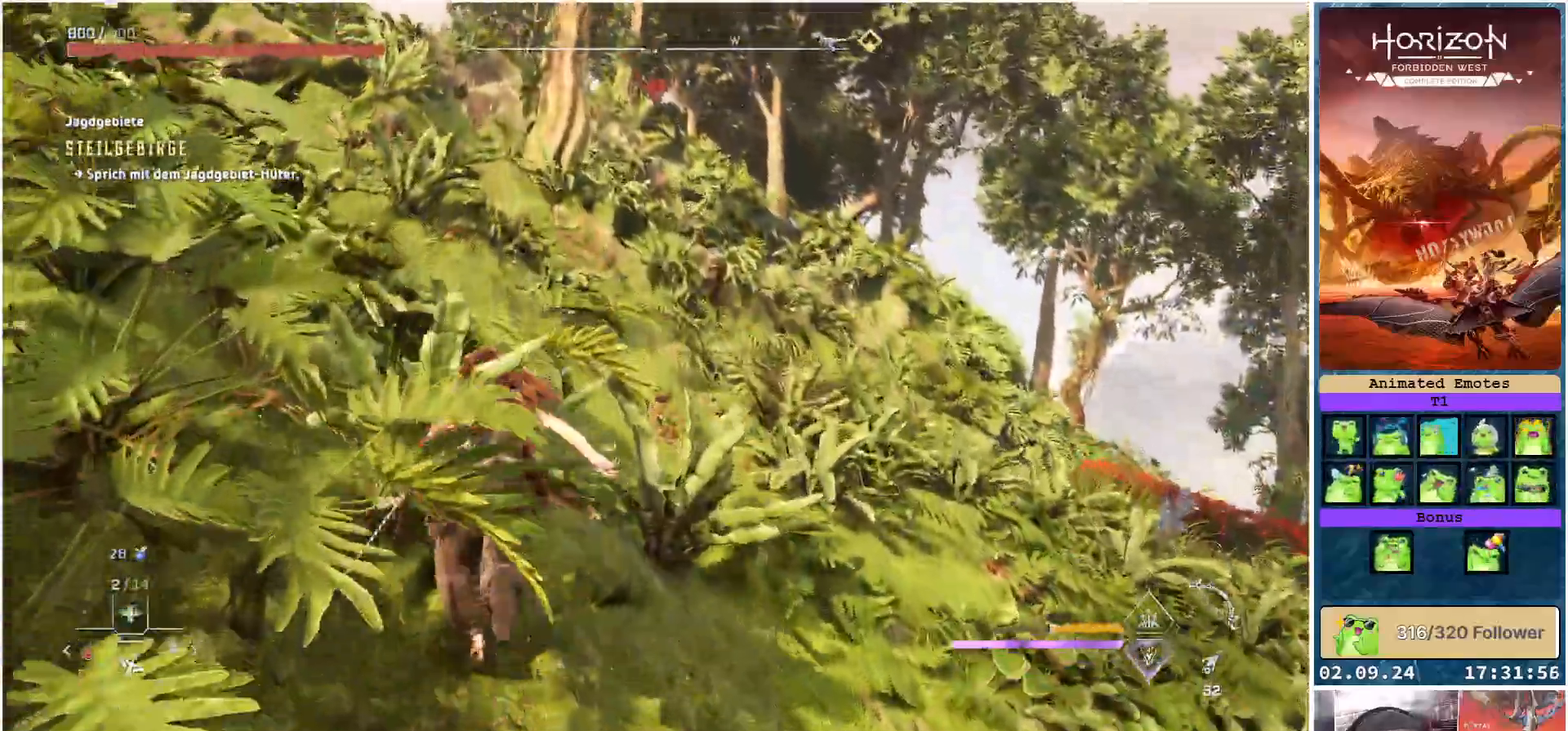
{"buttons": ["A"], "left_stick": "up-left", "right_stick": "center", "events": [[217, "left_stick", "up-left"], [450, "A", "down"]]}
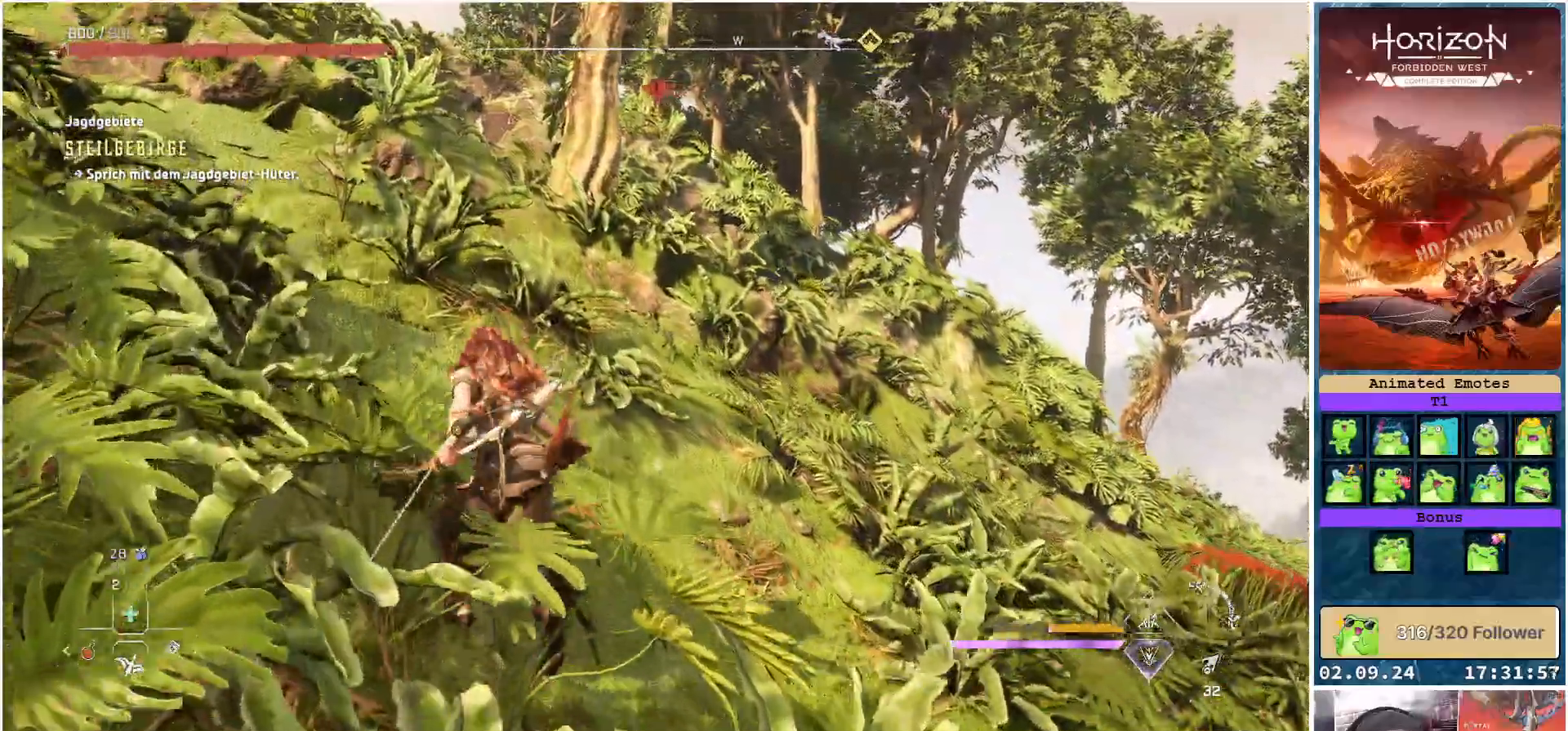
{"buttons": [], "left_stick": "up-left", "right_stick": "center", "events": [[83, "A", "up"], [217, "A", "down"], [300, "A", "up"]]}
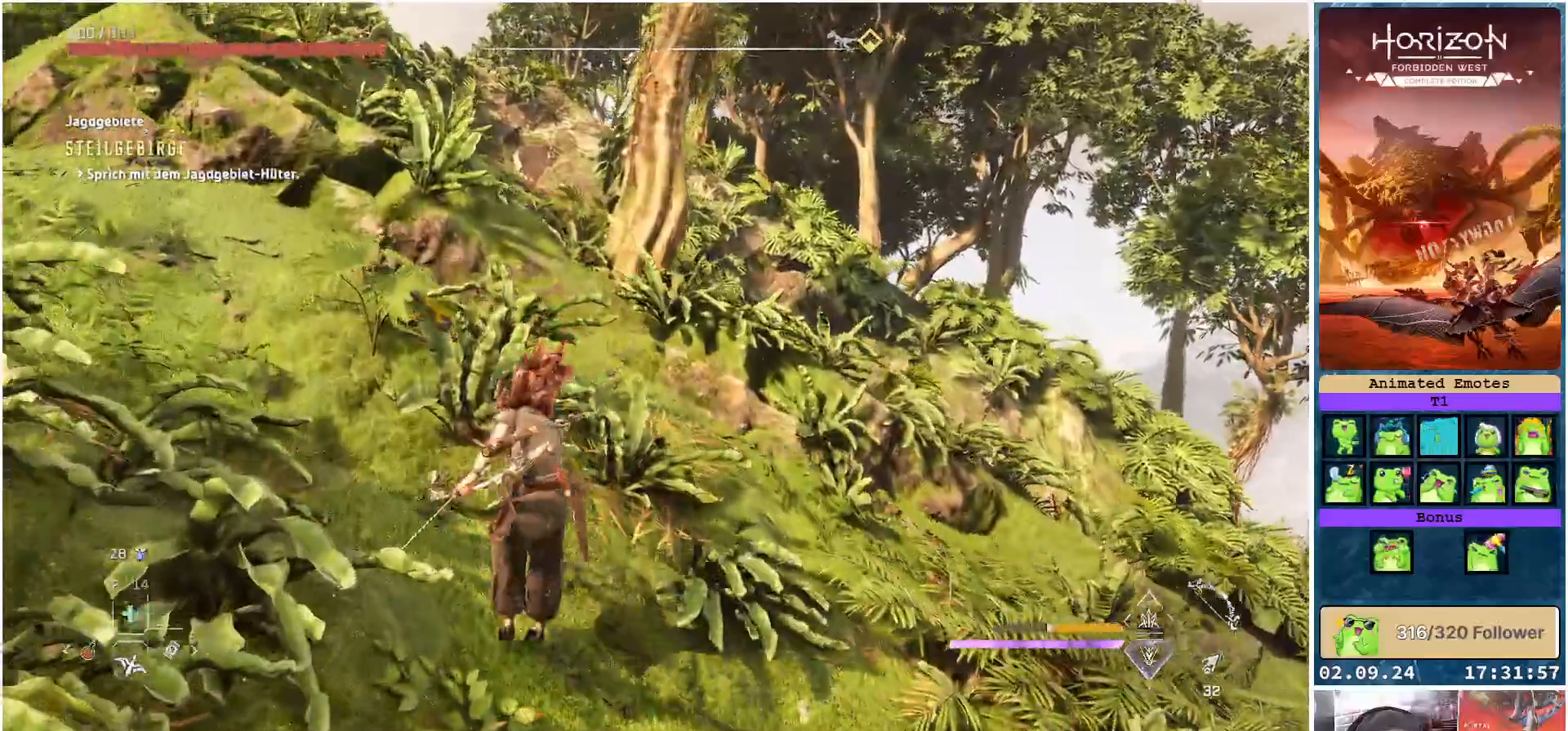
{"buttons": ["A"], "left_stick": "up-left", "right_stick": "center", "events": [[50, "A", "down"], [167, "A", "up"], [283, "A", "down"], [367, "A", "up"], [467, "A", "down"]]}
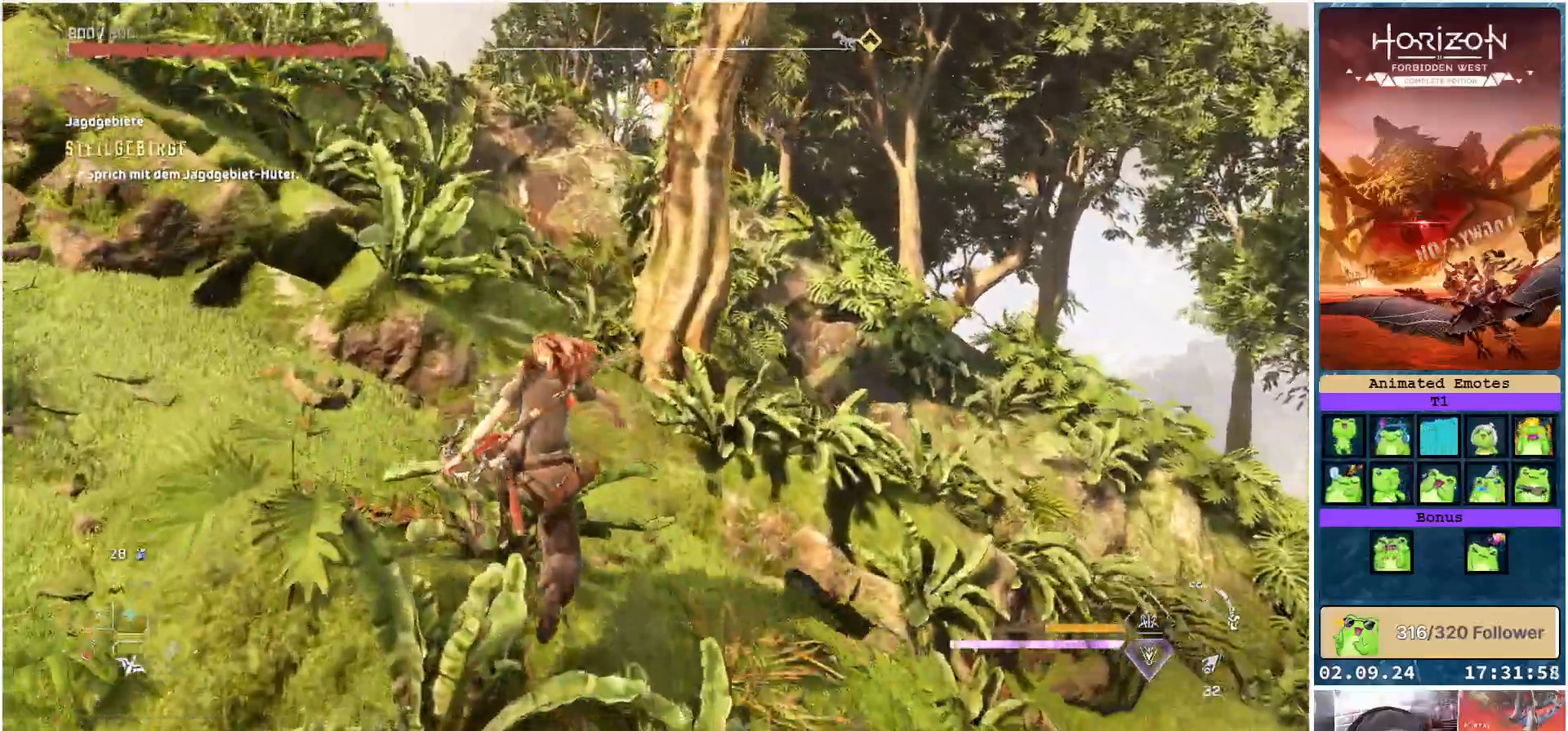
{"buttons": ["A"], "left_stick": "up-left", "right_stick": "center", "events": [[67, "A", "up"], [267, "A", "down"], [350, "A", "up"], [450, "A", "down"]]}
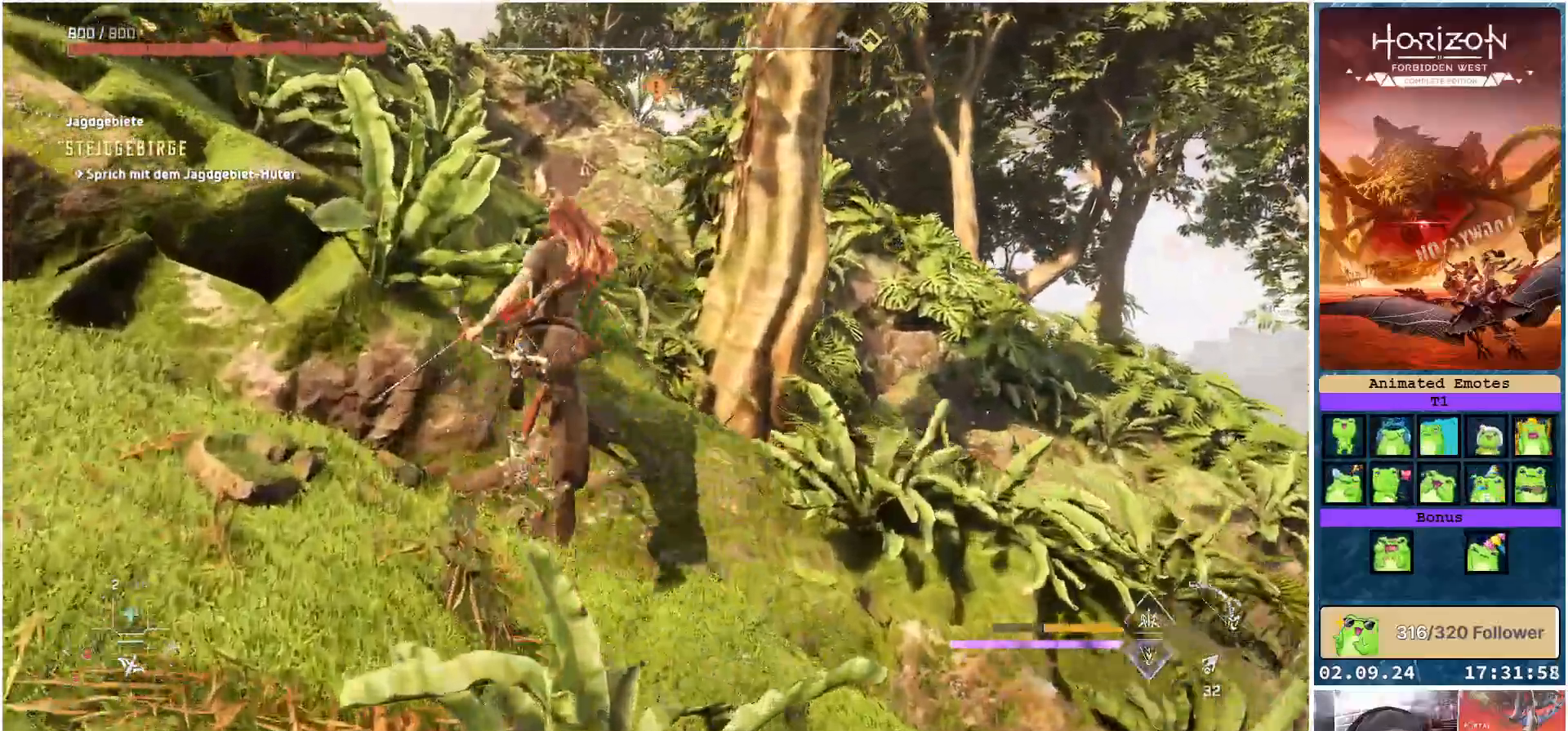
{"buttons": ["A"], "left_stick": "up-left", "right_stick": "center", "events": [[17, "A", "up"], [117, "A", "down"], [200, "A", "up"], [317, "A", "down"], [383, "A", "up"], [483, "A", "down"]]}
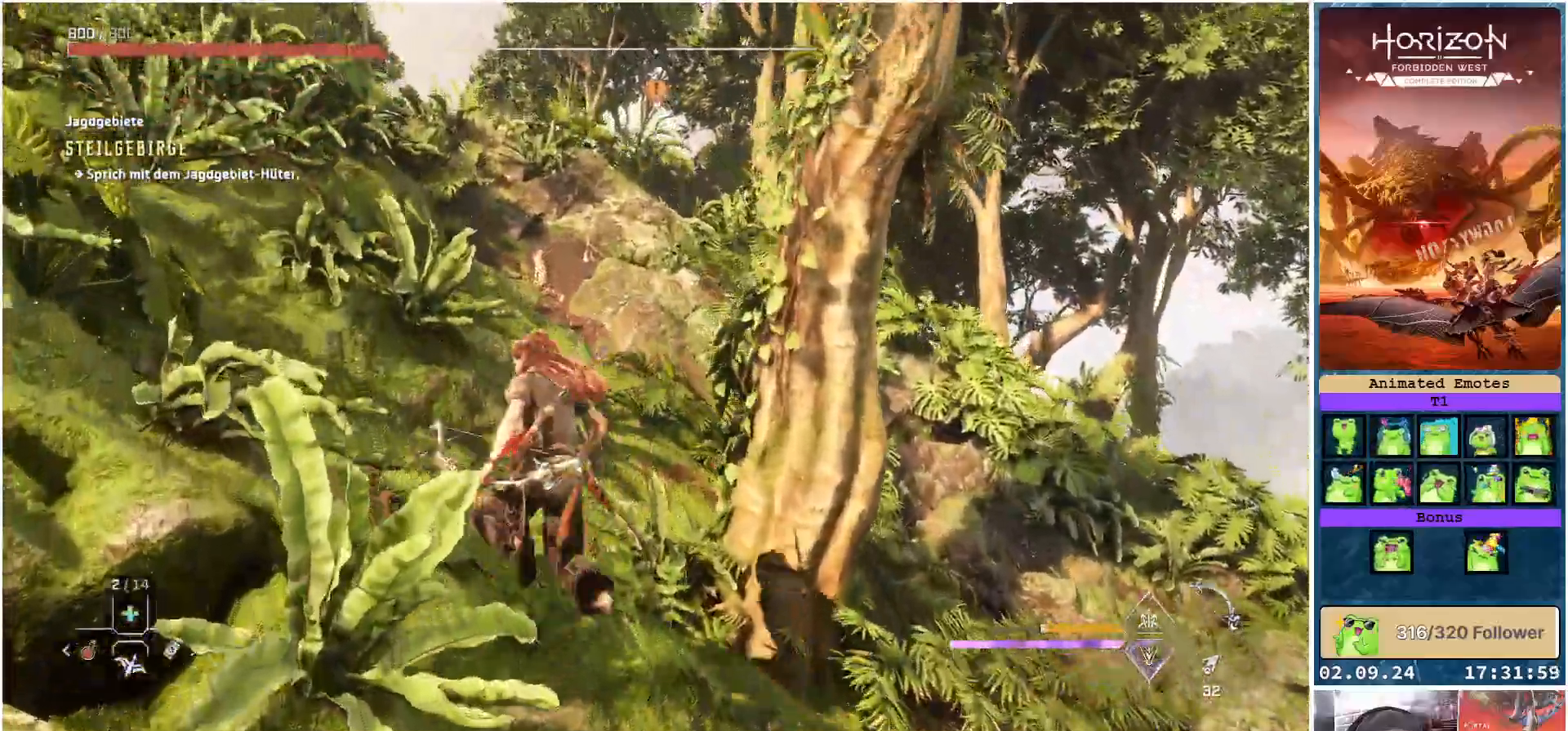
{"buttons": ["A"], "left_stick": "up-left", "right_stick": "center", "events": [[33, "A", "up"], [150, "A", "down"], [217, "A", "up"], [317, "A", "down"], [383, "A", "up"], [483, "A", "down"]]}
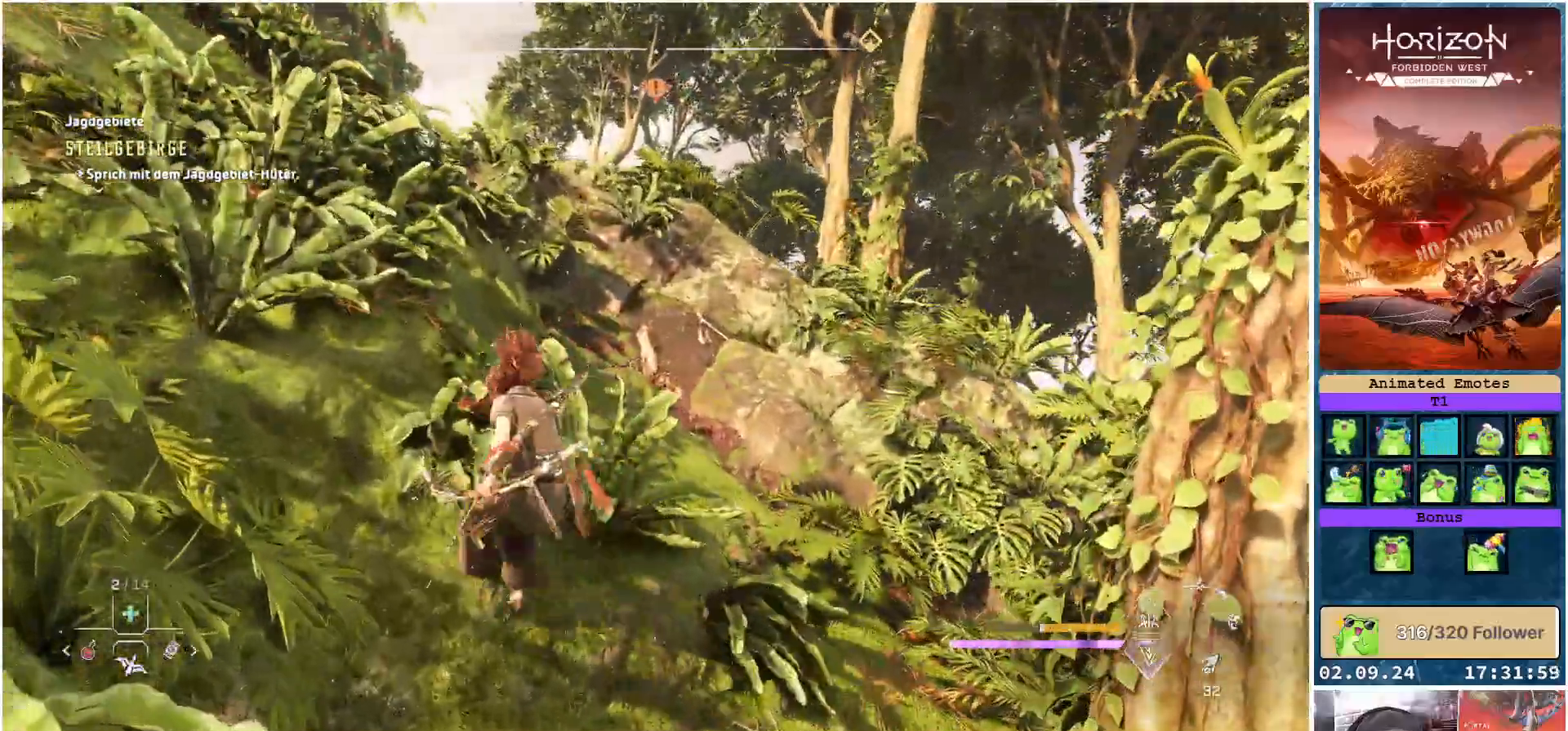
{"buttons": ["A"], "left_stick": "up-left", "right_stick": "center", "events": [[33, "A", "up"], [150, "A", "down"], [217, "A", "up"], [317, "A", "down"], [367, "A", "up"], [467, "A", "down"]]}
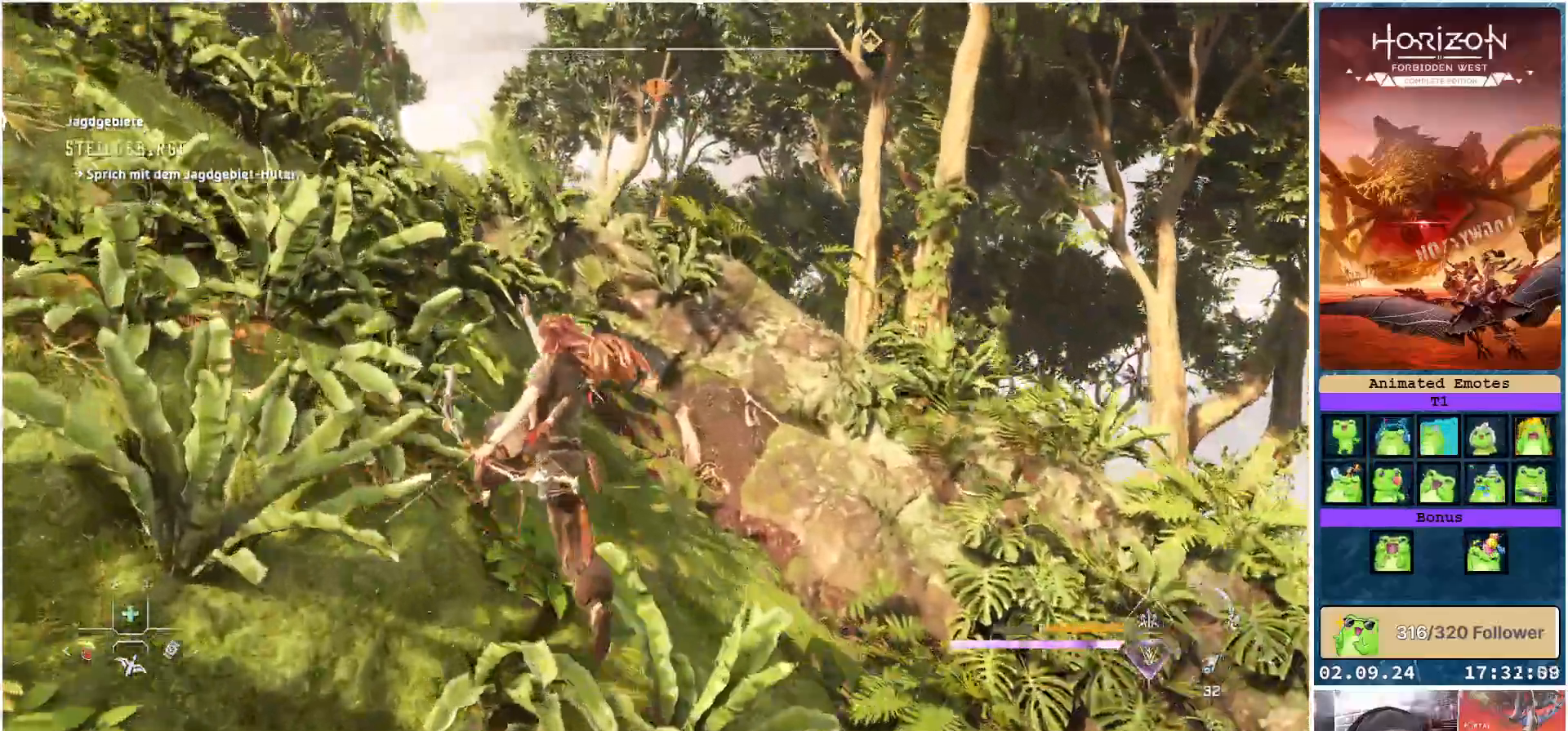
{"buttons": [], "left_stick": "up-left", "right_stick": "center", "events": [[33, "A", "up"], [150, "A", "down"], [200, "A", "up"], [300, "A", "down"], [367, "A", "up"], [467, "A", "down"], [500, "A", "up"]]}
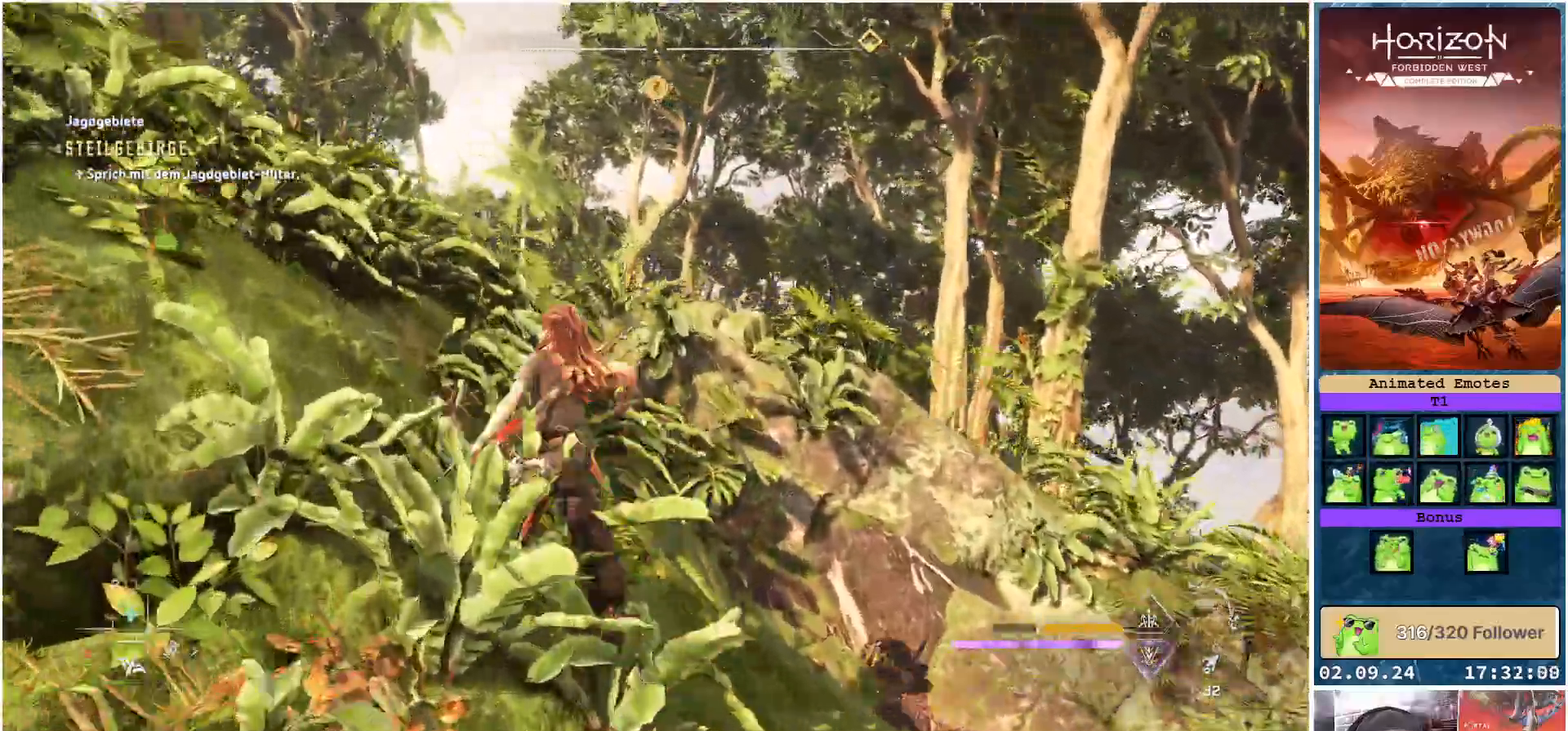
{"buttons": ["A"], "left_stick": "up-left", "right_stick": "center", "events": [[117, "A", "down"], [183, "A", "up"], [450, "A", "down"]]}
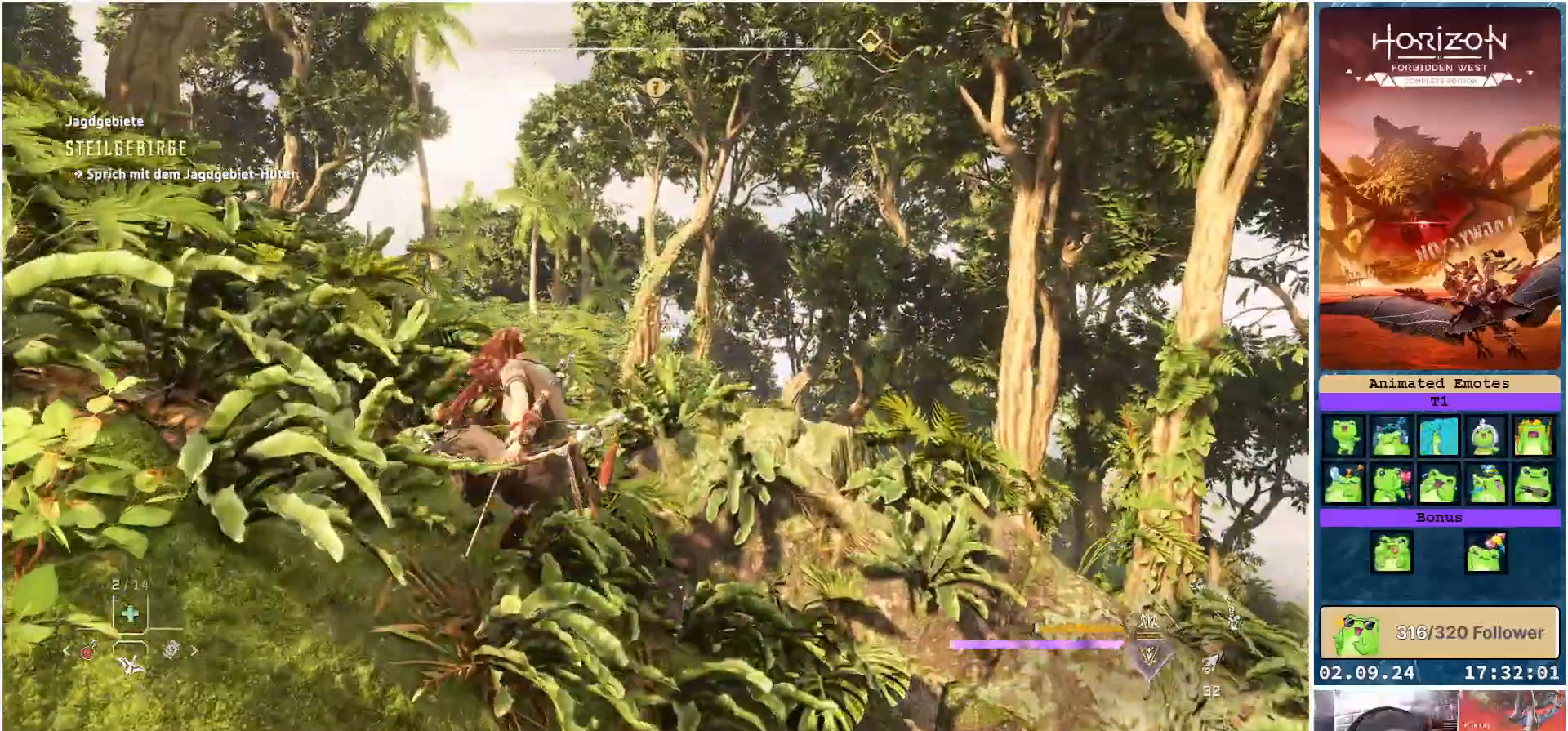
{"buttons": [], "left_stick": "up-left", "right_stick": "center", "events": [[17, "A", "up"], [117, "A", "down"], [167, "A", "up"], [283, "A", "down"], [317, "A", "up"], [433, "A", "down"], [483, "A", "up"]]}
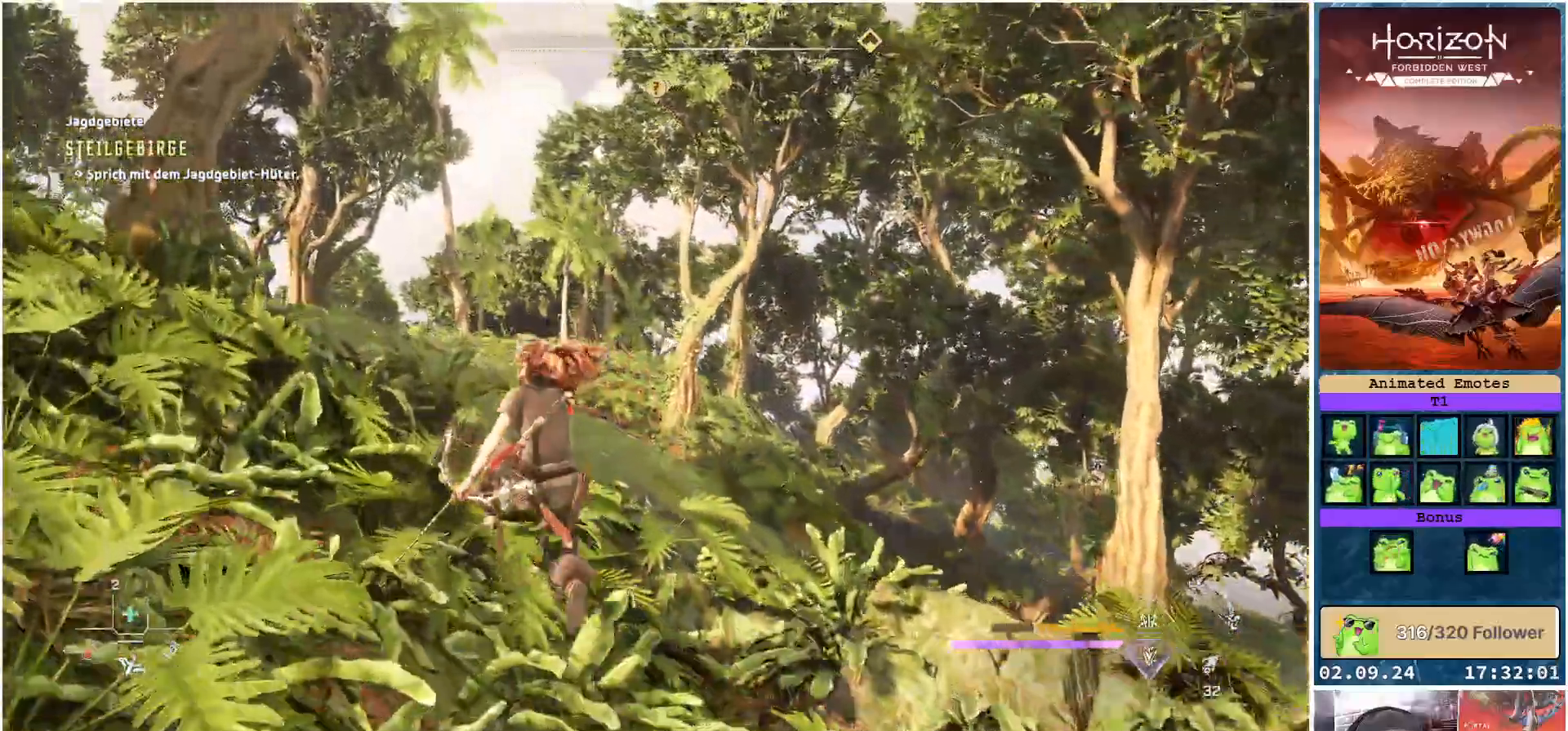
{"buttons": [], "left_stick": "up-left", "right_stick": "center", "events": [[100, "A", "down"], [150, "A", "up"], [267, "A", "down"], [300, "A", "up"], [417, "A", "down"], [483, "A", "up"]]}
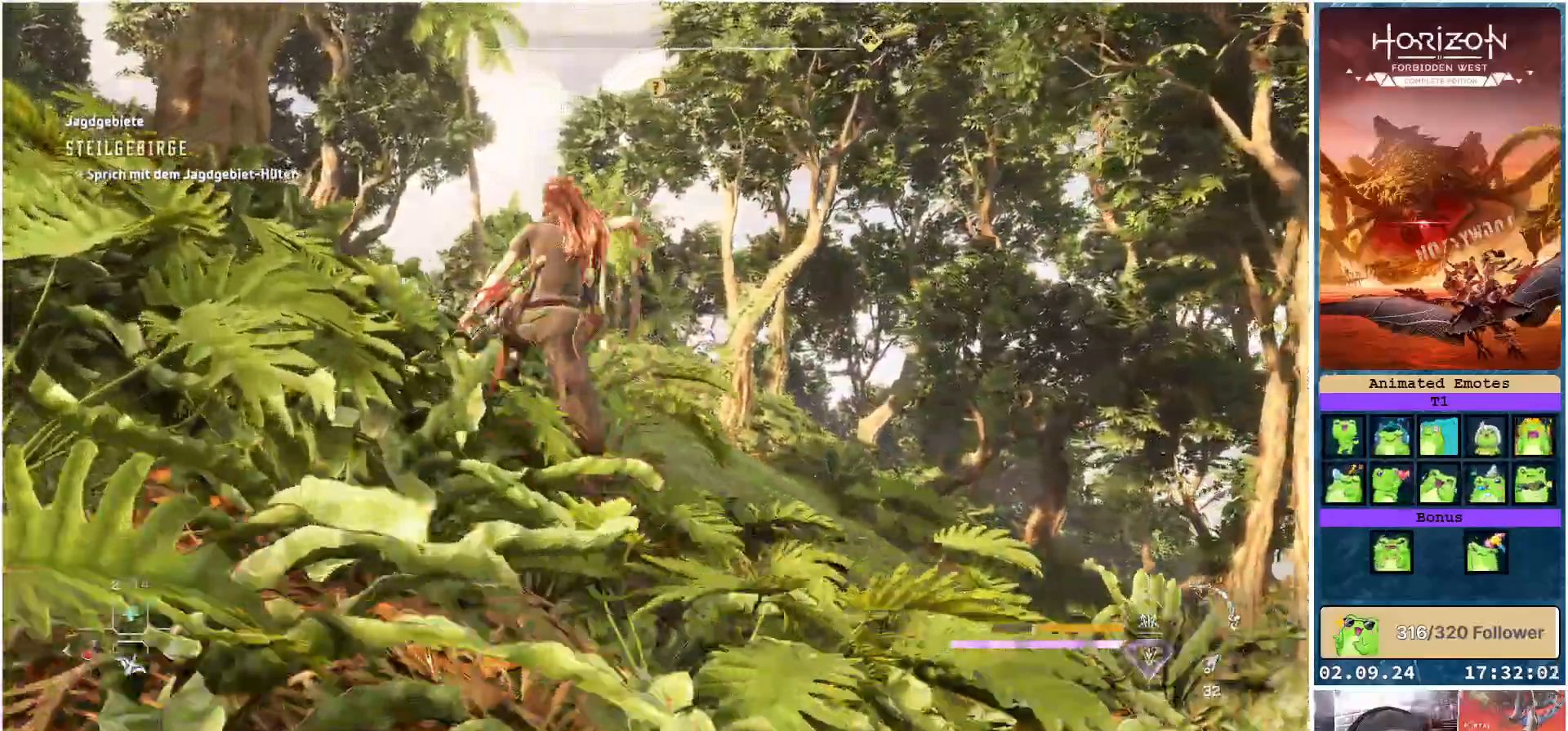
{"buttons": [], "left_stick": "up-left", "right_stick": "center", "events": [[100, "A", "down"], [133, "A", "up"], [250, "A", "down"], [317, "A", "up"], [433, "A", "down"], [467, "A", "up"]]}
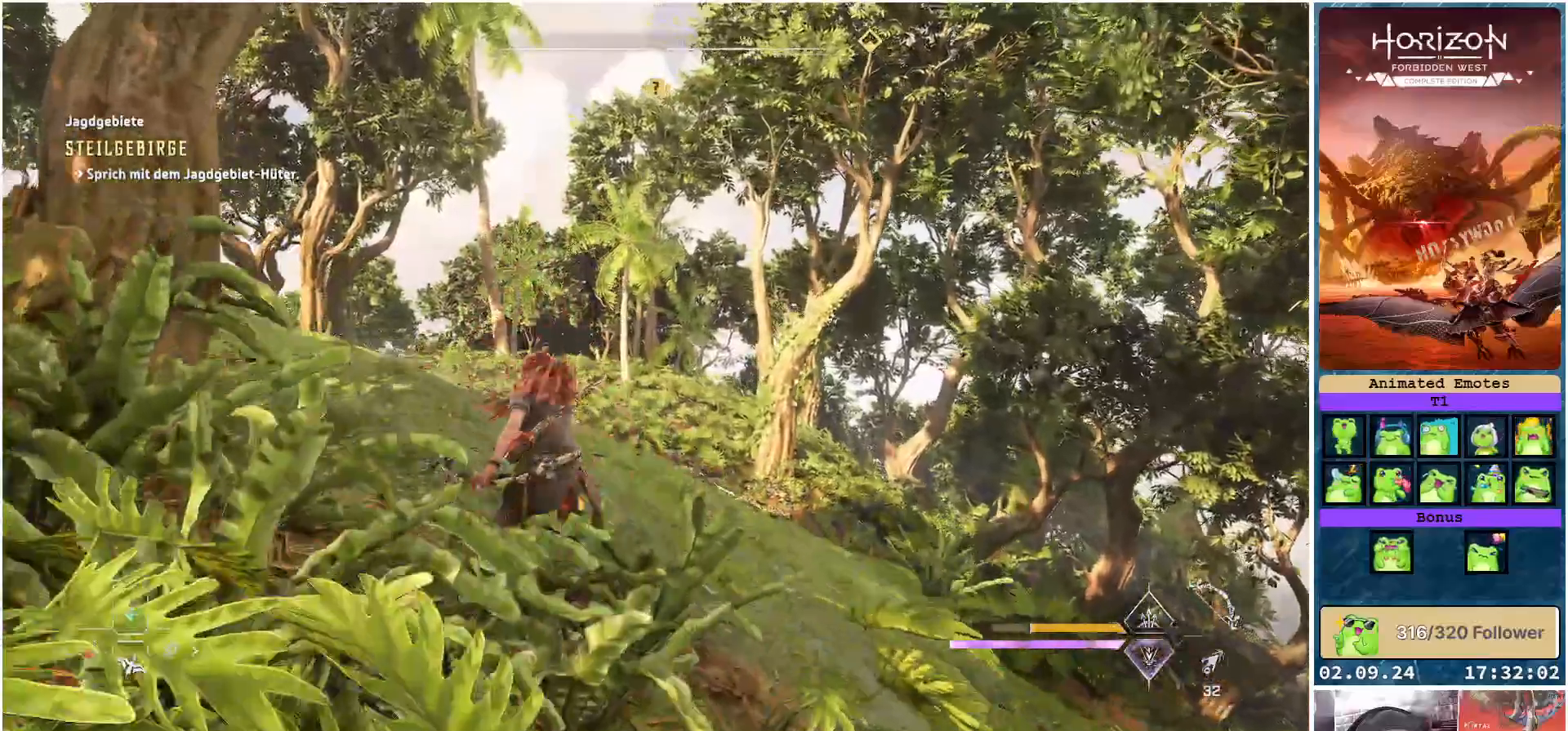
{"buttons": [], "left_stick": "up-left", "right_stick": "center", "events": [[83, "A", "down"], [133, "A", "up"], [233, "A", "down"], [317, "A", "up"], [400, "A", "down"], [467, "A", "up"]]}